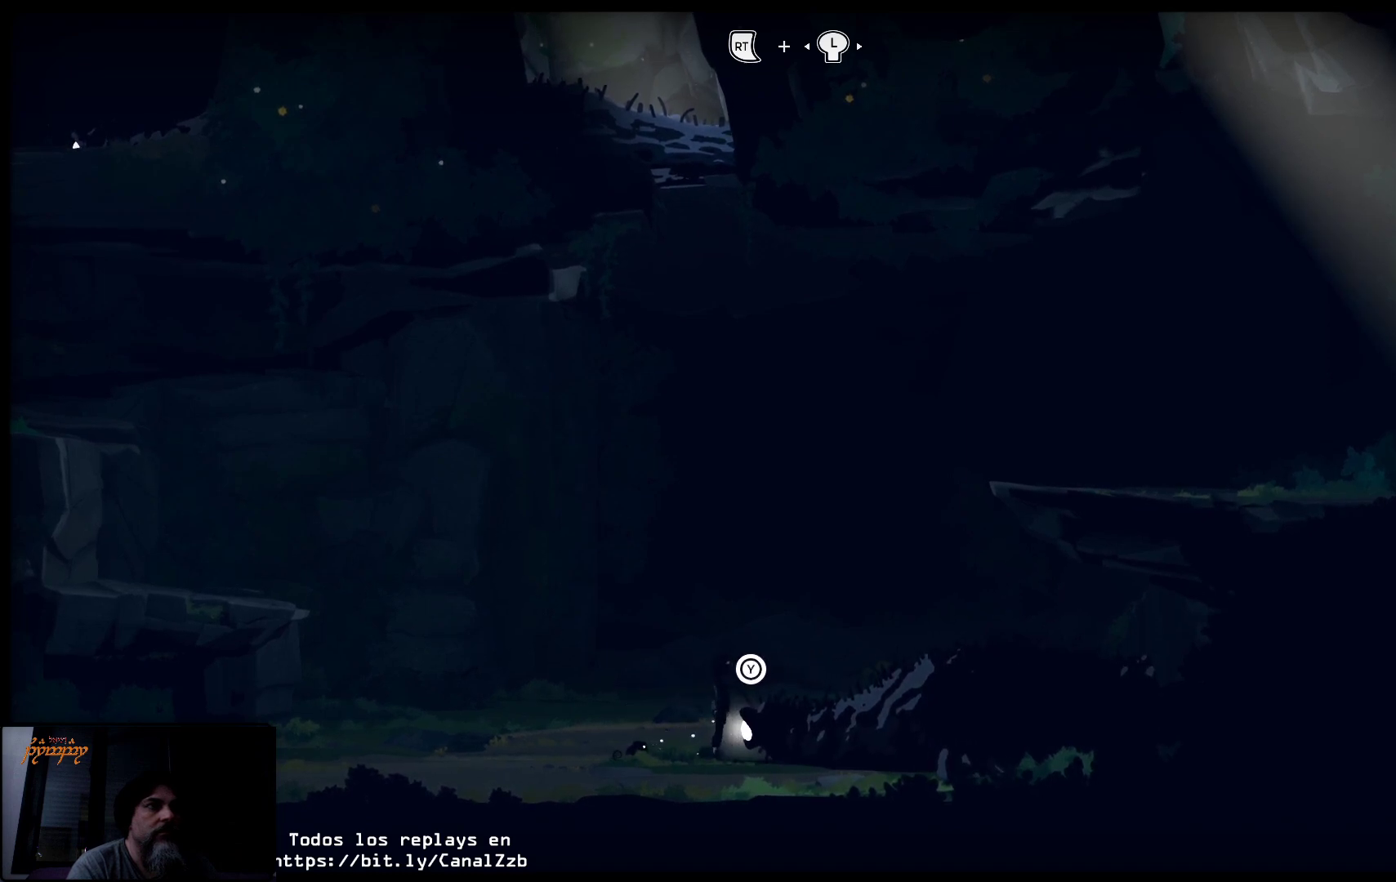
Gameplay with a controller (Xbox layout); each line is a JSON object with the inputs held at the frame after it. "events" lists button and stick changes between this image and that frame as [ms after this image, input, new state], when the widget could be followed in between.
{"buttons": ["B"], "left_stick": "up", "right_stick": "center", "events": [[100, "left_stick", "up"], [467, "B", "down"]]}
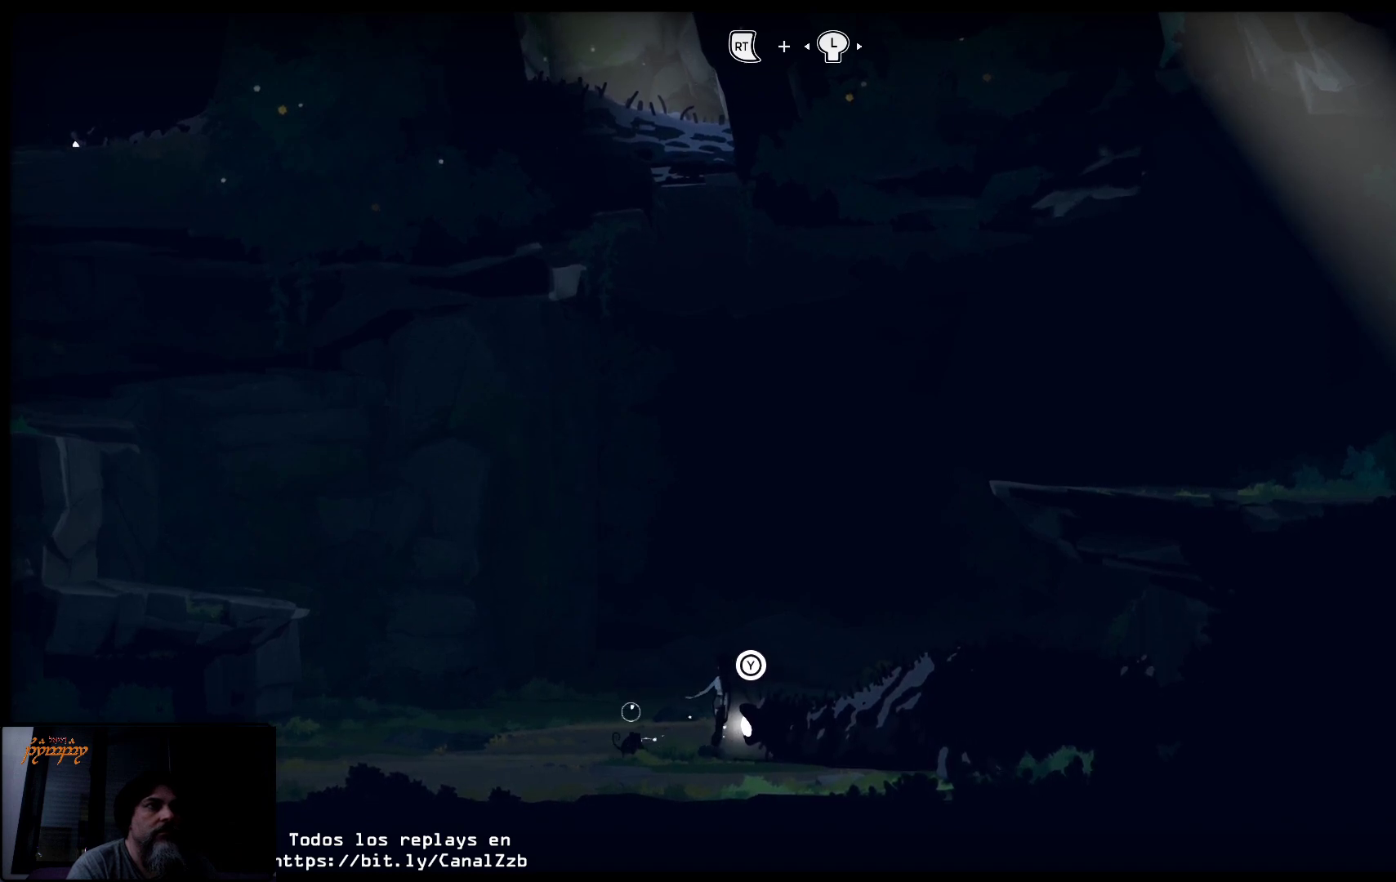
{"buttons": [], "left_stick": "center", "right_stick": "center", "events": [[50, "B", "up"], [83, "left_stick", "up-right"], [300, "left_stick", "center"]]}
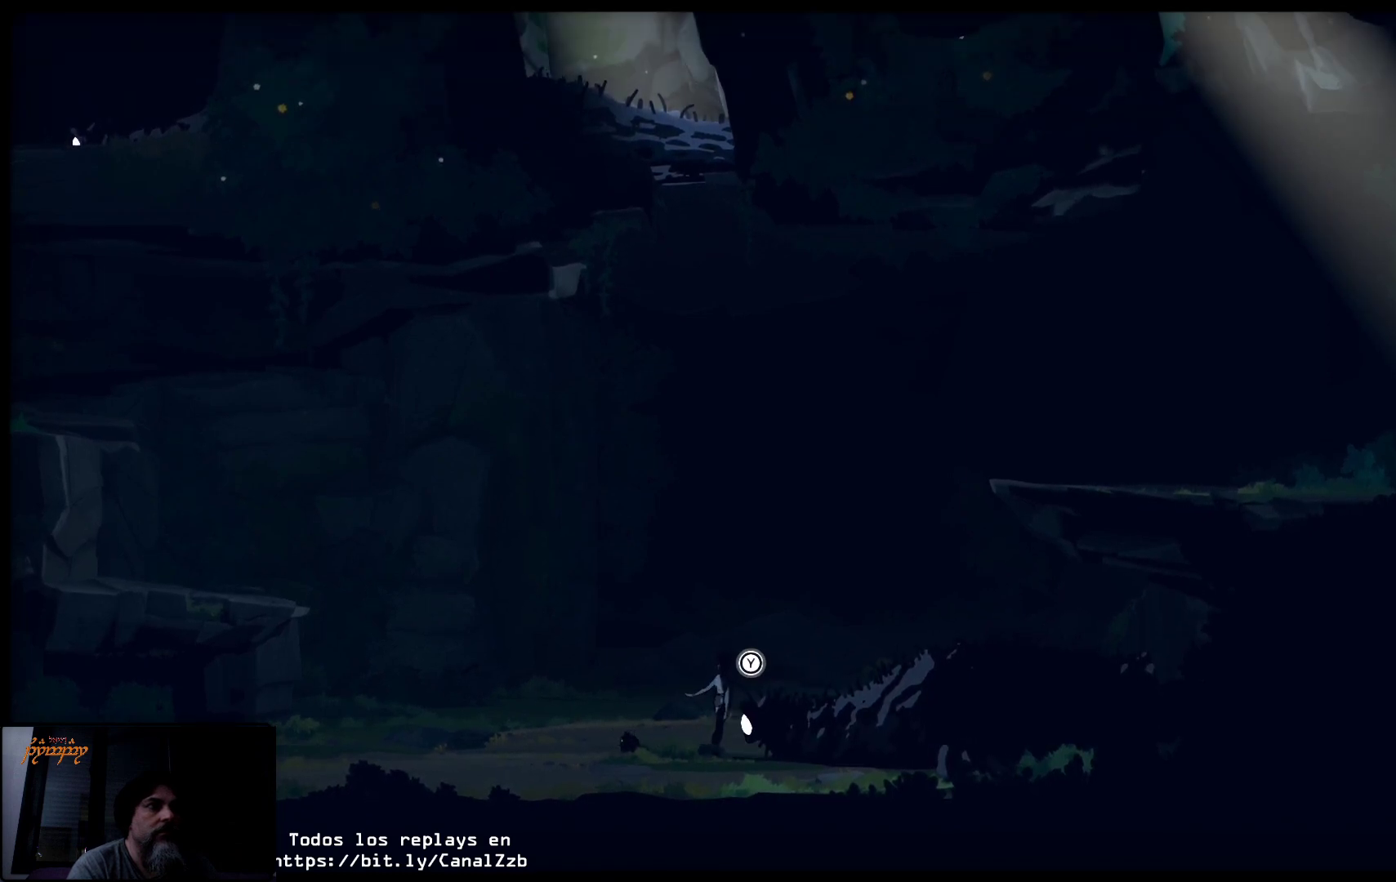
{"buttons": [], "left_stick": "center", "right_stick": "center", "events": []}
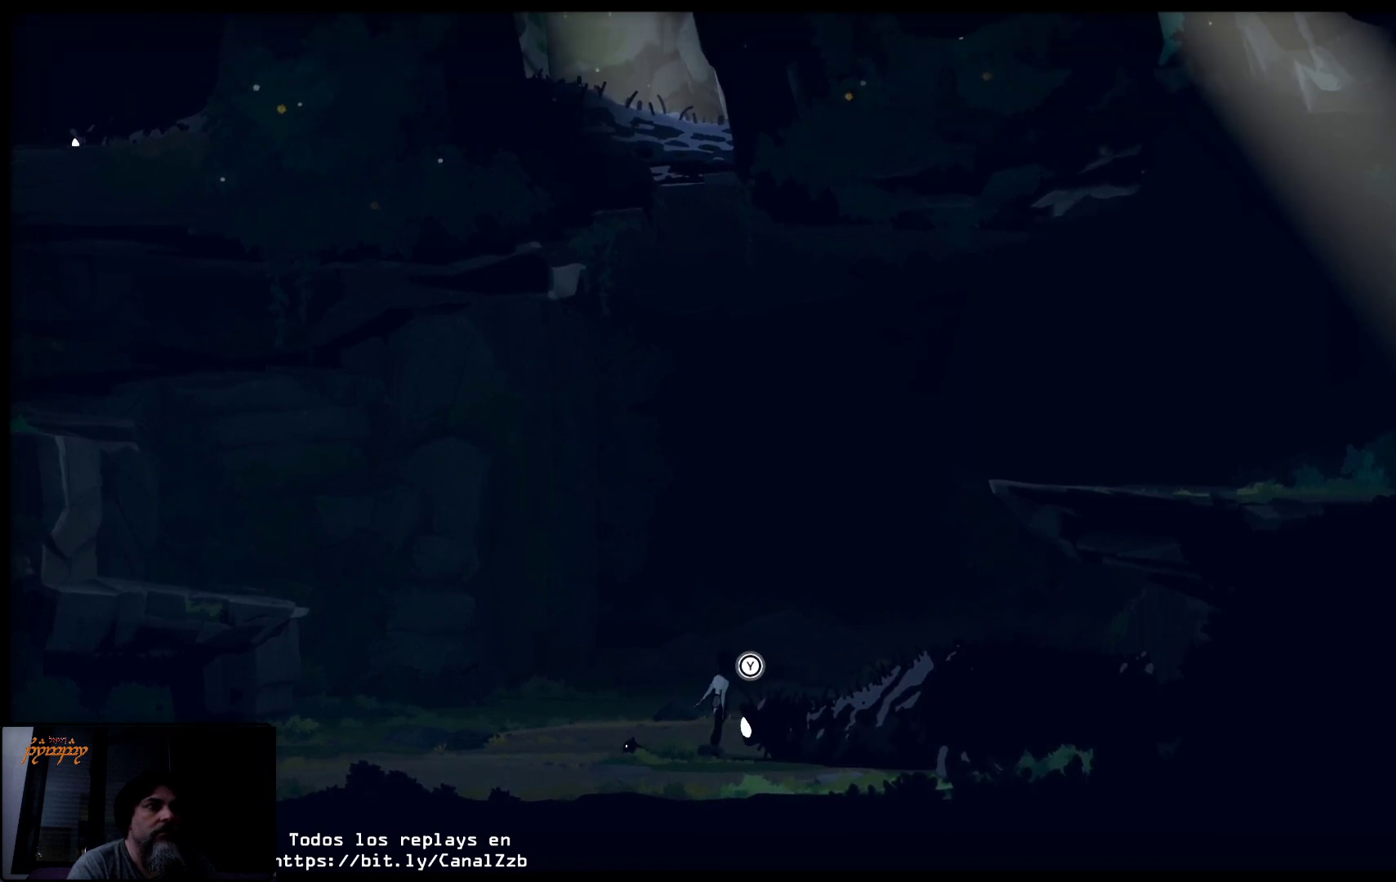
{"buttons": [], "left_stick": "up", "right_stick": "center", "events": [[383, "left_stick", "up"]]}
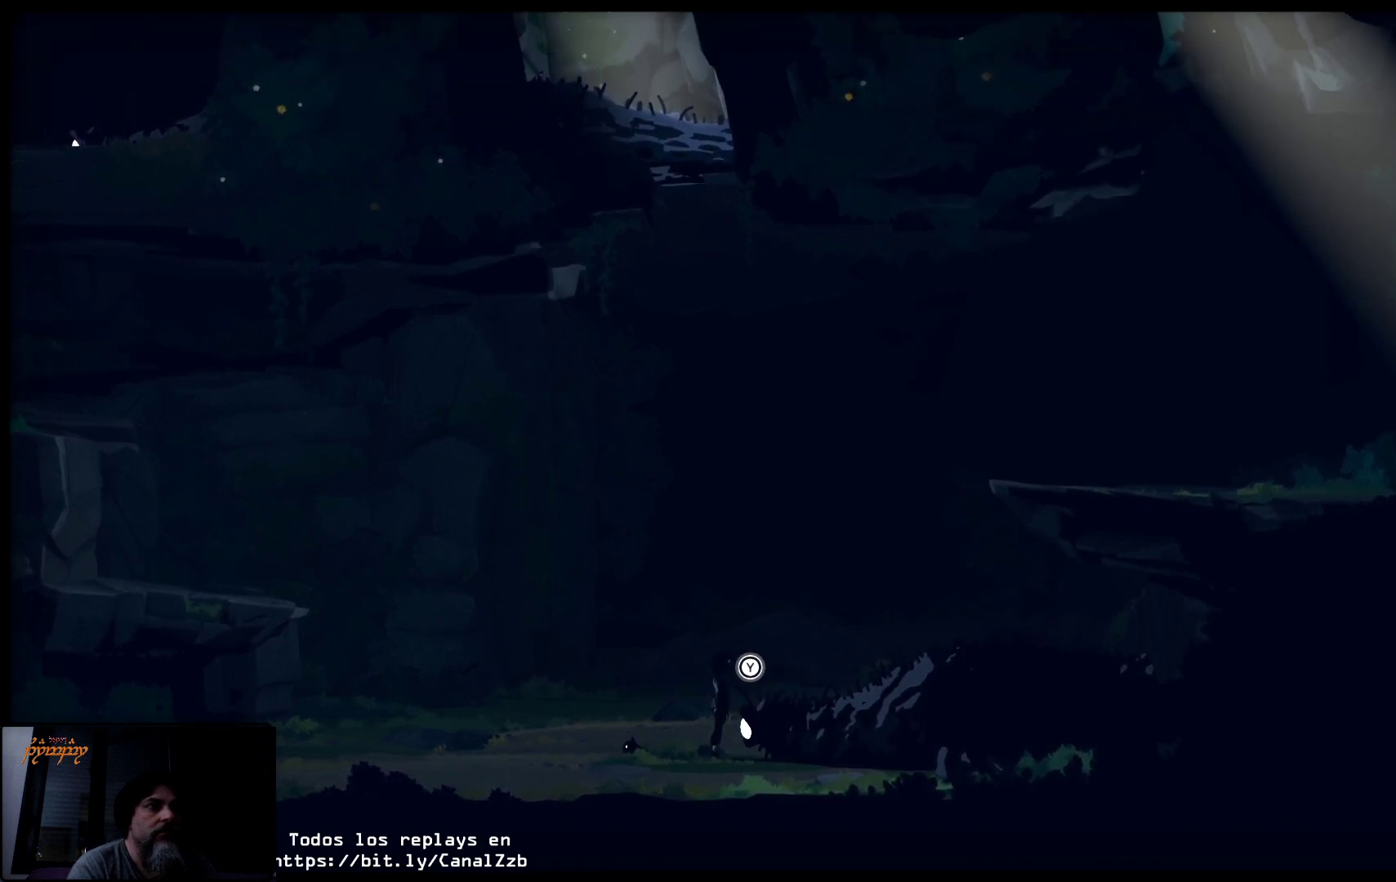
{"buttons": [], "left_stick": "right", "right_stick": "center", "events": [[283, "left_stick", "center"], [467, "left_stick", "right"]]}
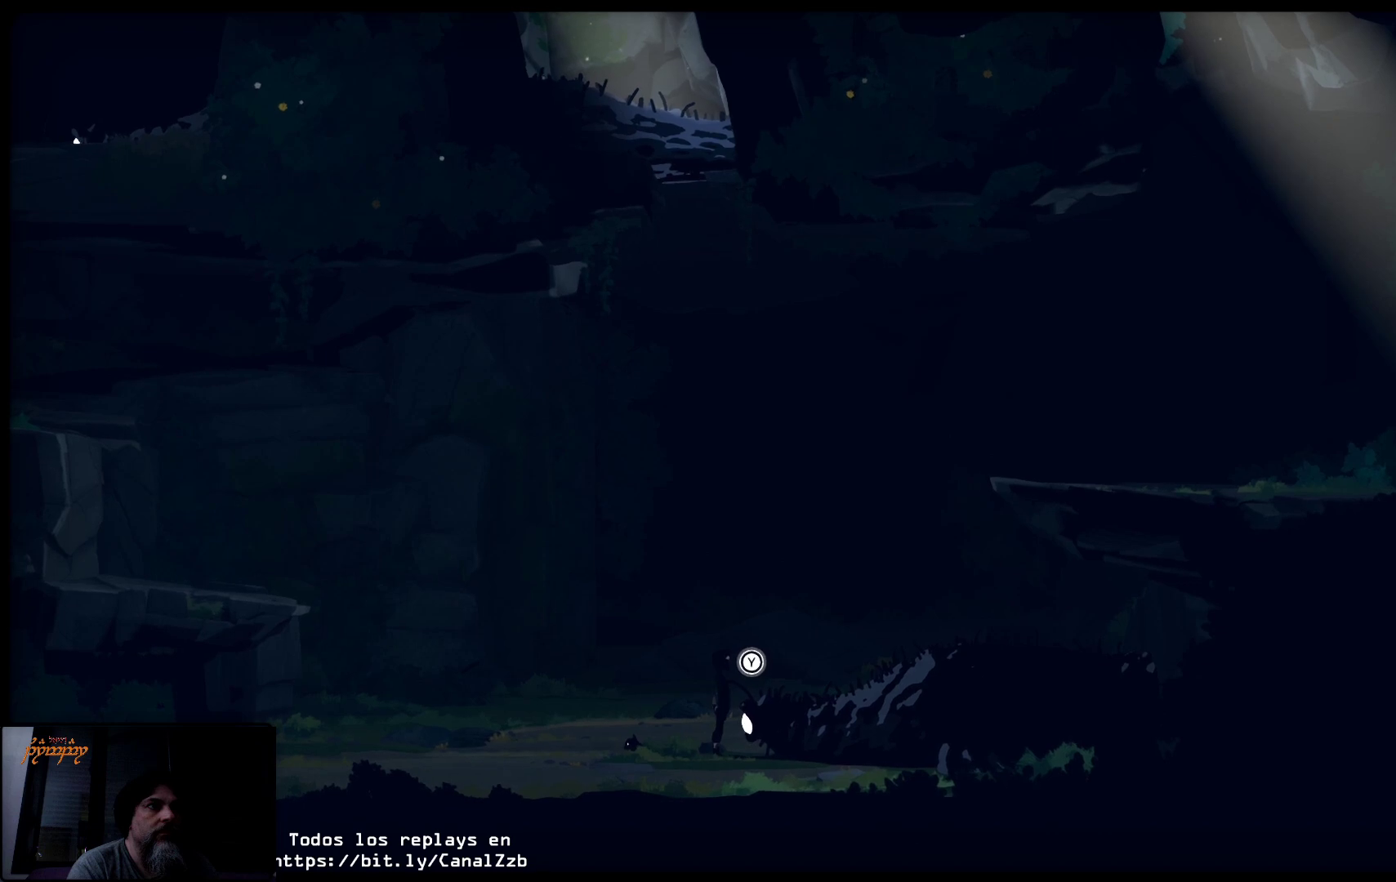
{"buttons": [], "left_stick": "center", "right_stick": "center", "events": [[100, "left_stick", "up-right"], [233, "left_stick", "center"]]}
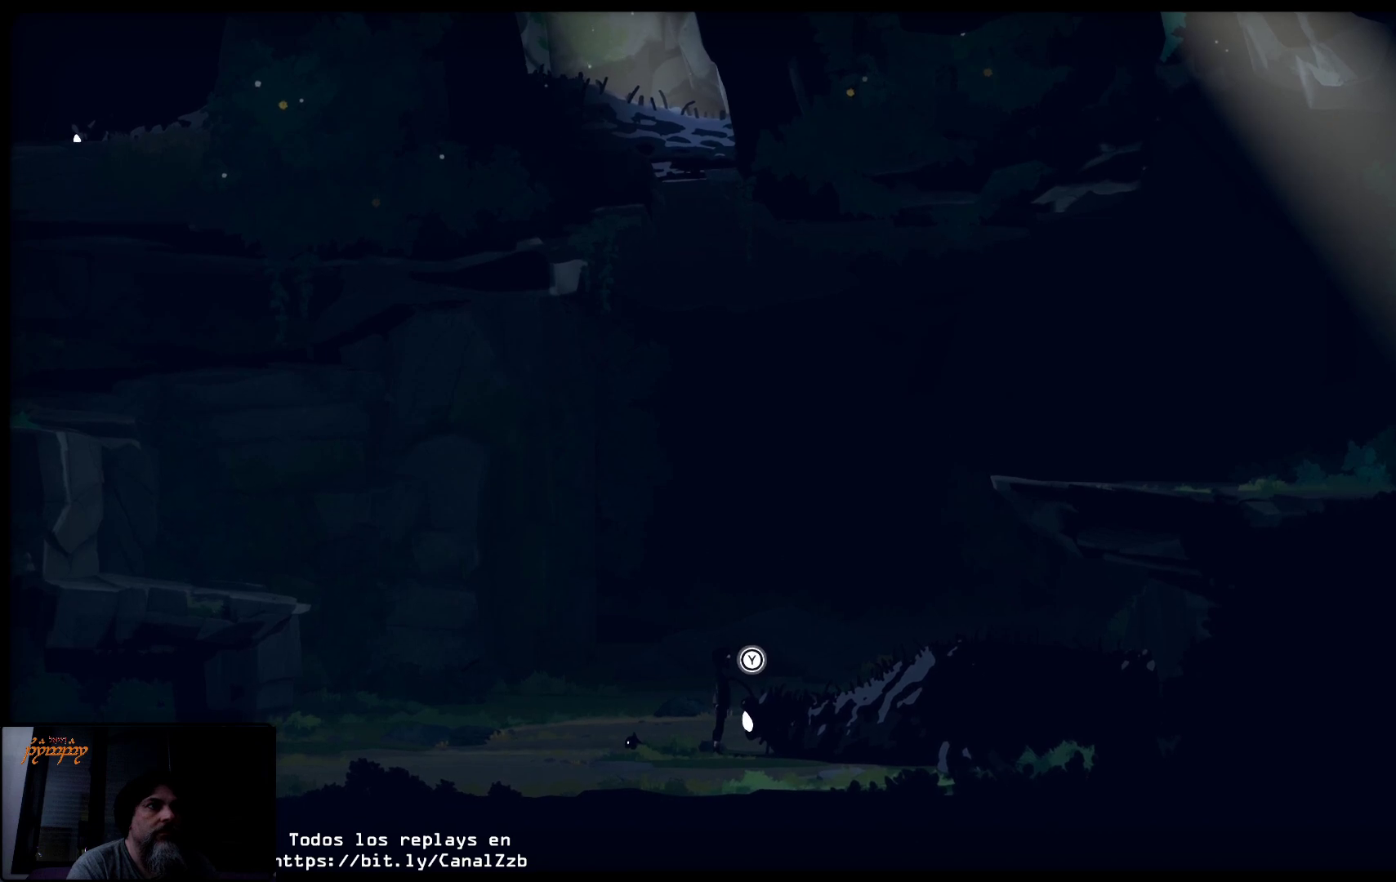
{"buttons": ["A"], "left_stick": "up-right", "right_stick": "center", "events": [[33, "A", "down"], [167, "left_stick", "up-right"]]}
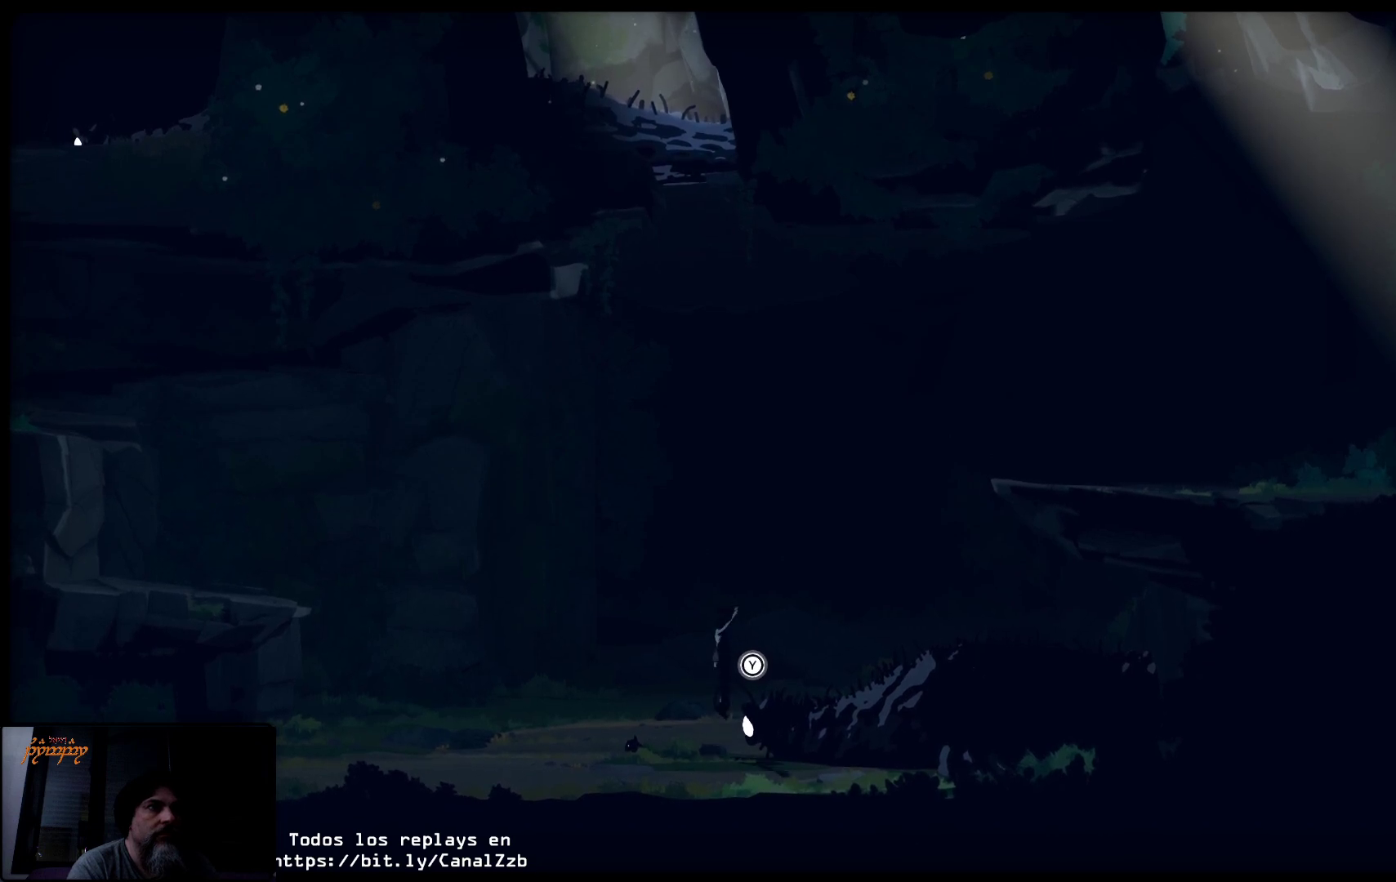
{"buttons": [], "left_stick": "up-right", "right_stick": "center", "events": [[183, "A", "up"]]}
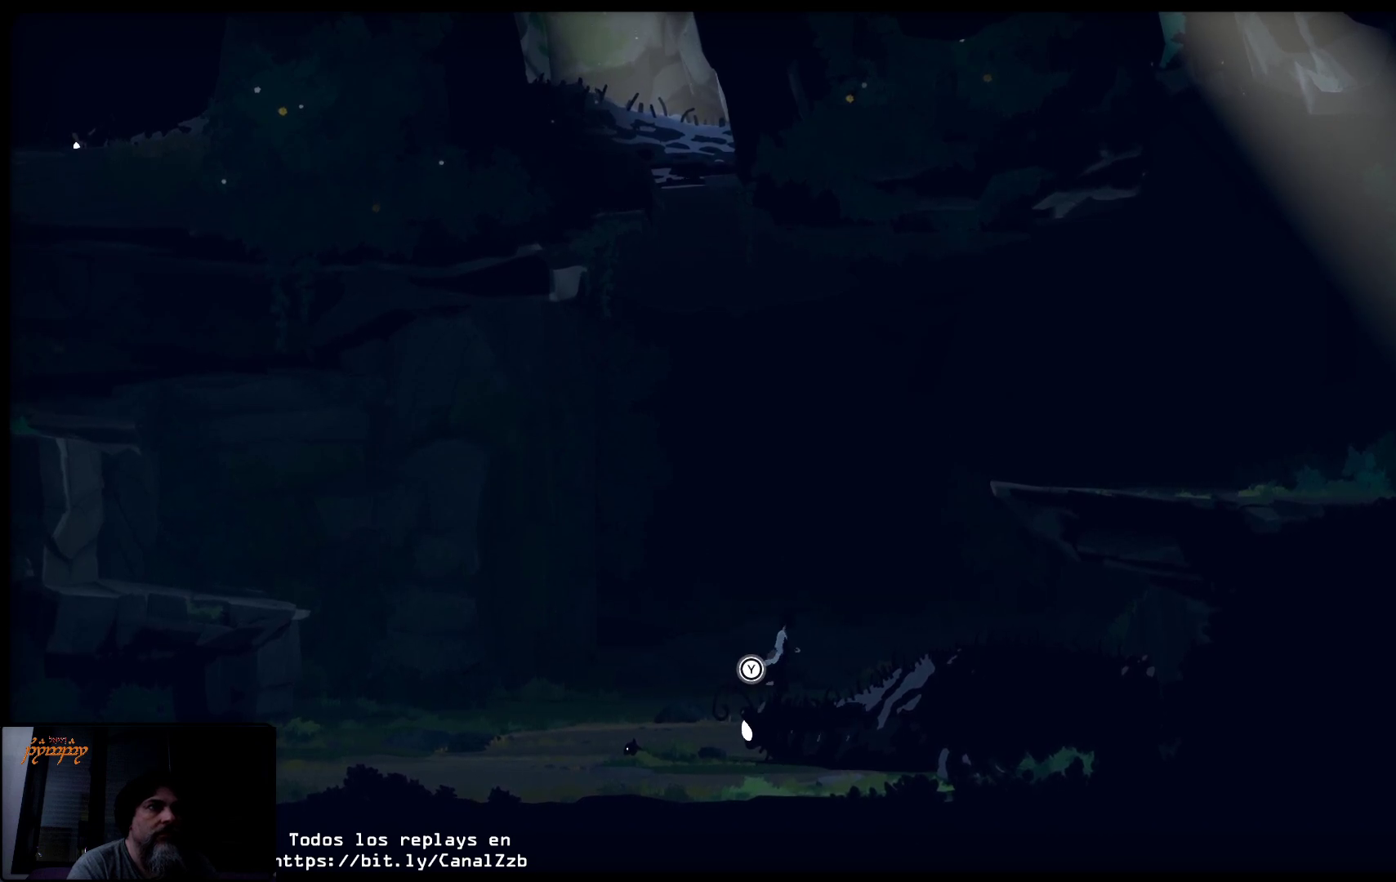
{"buttons": [], "left_stick": "up-right", "right_stick": "center", "events": []}
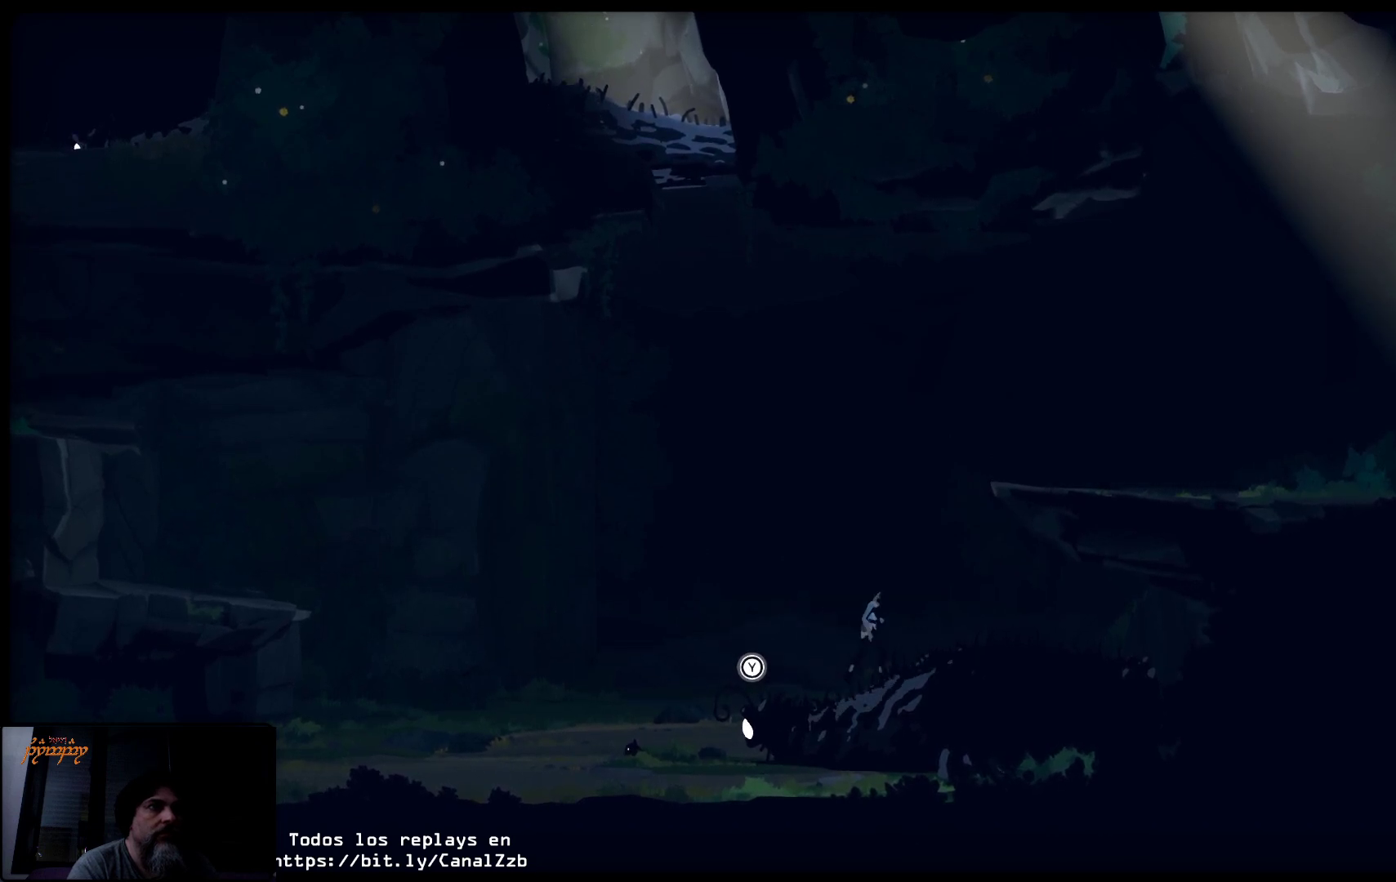
{"buttons": ["A"], "left_stick": "up", "right_stick": "center", "events": [[233, "A", "down"], [317, "left_stick", "up"]]}
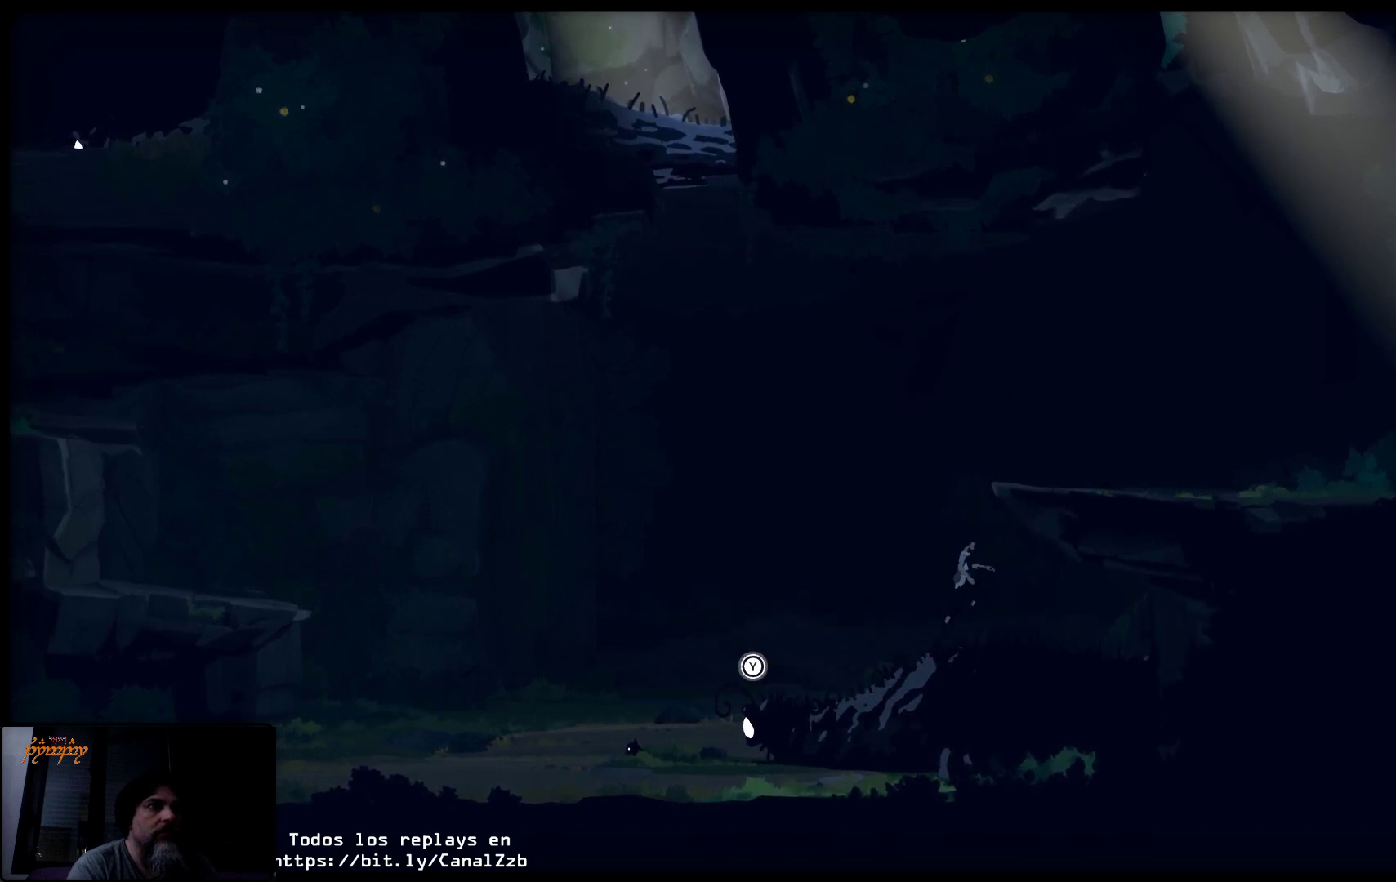
{"buttons": ["A"], "left_stick": "up", "right_stick": "center", "events": [[50, "left_stick", "up-right"], [300, "left_stick", "up"]]}
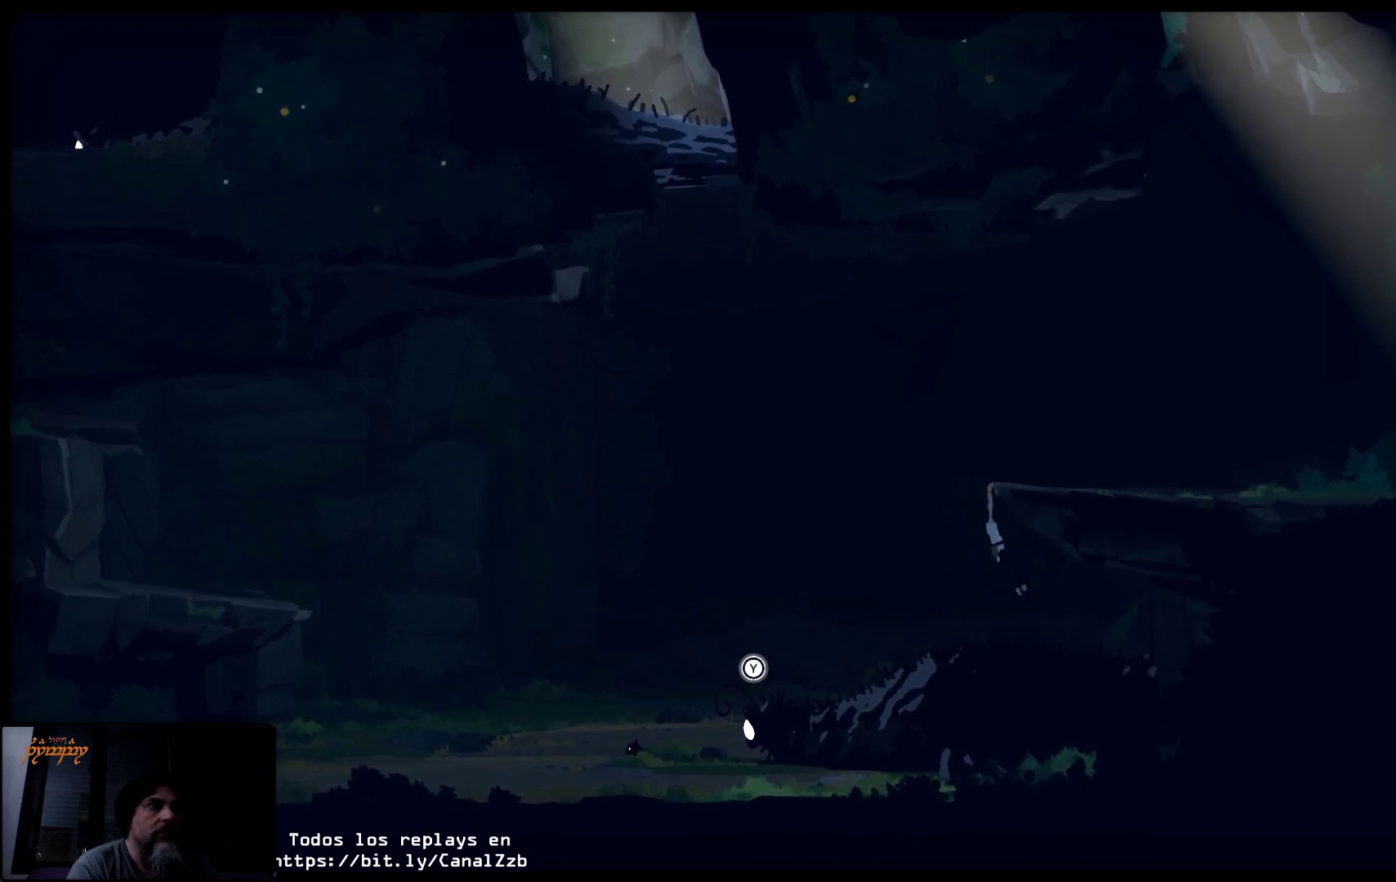
{"buttons": [], "left_stick": "up", "right_stick": "center", "events": [[200, "A", "up"]]}
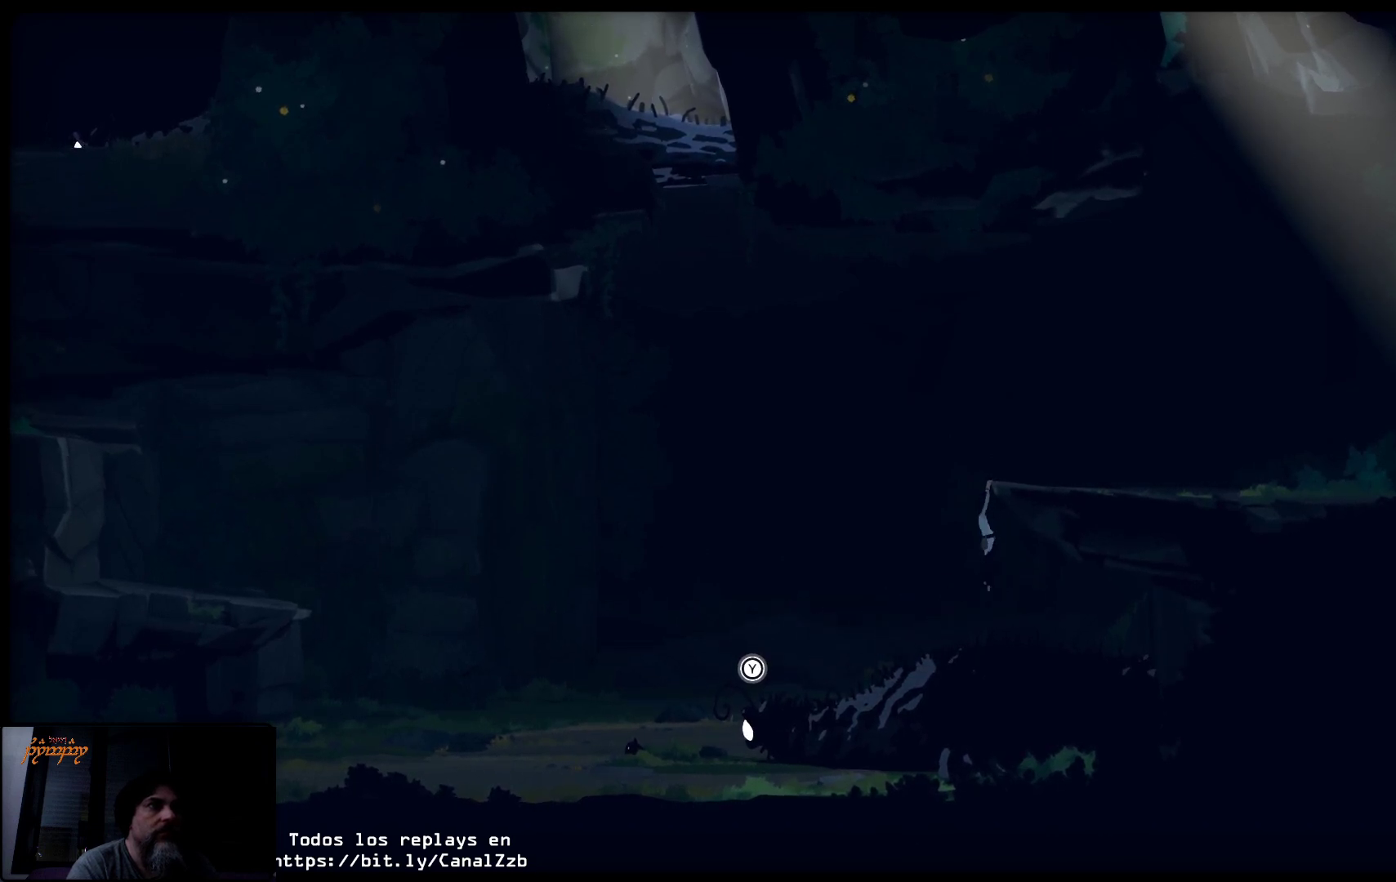
{"buttons": ["B"], "left_stick": "center", "right_stick": "center", "events": [[117, "left_stick", "up-right"], [467, "B", "down"], [500, "left_stick", "center"]]}
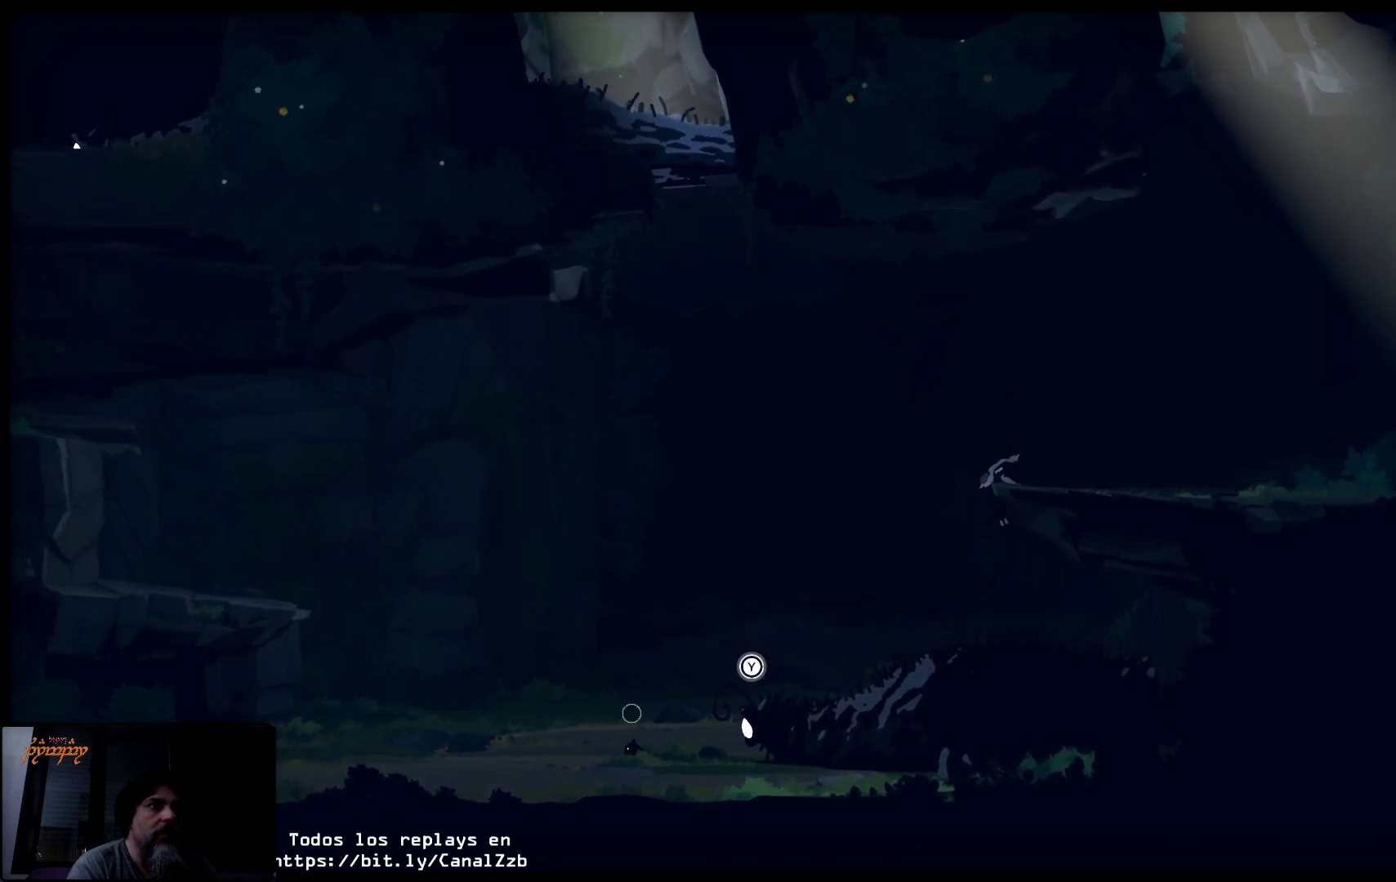
{"buttons": ["B"], "left_stick": "center", "right_stick": "center", "events": []}
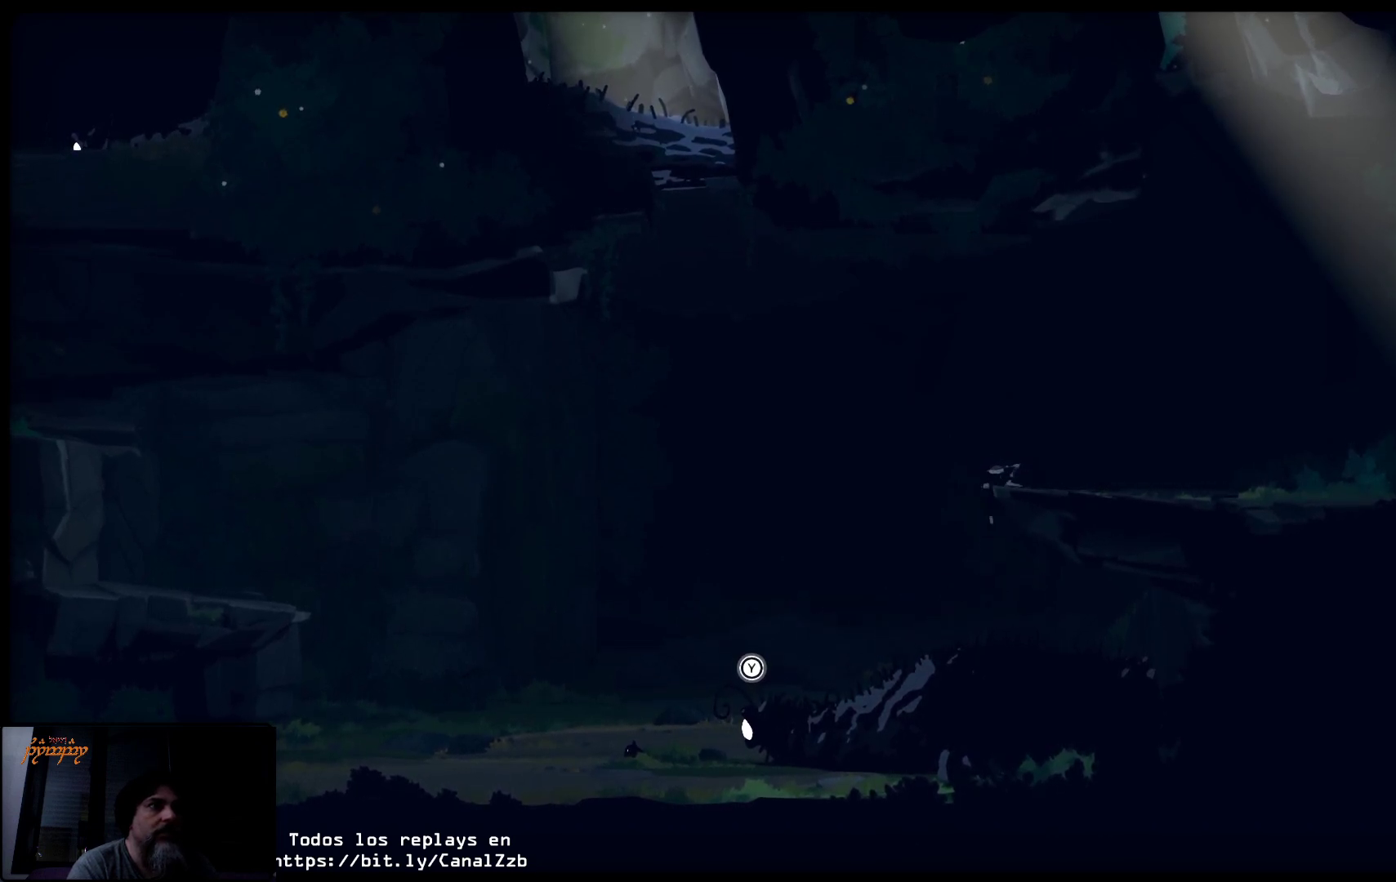
{"buttons": [], "left_stick": "up-right", "right_stick": "center", "events": [[317, "B", "up"], [317, "left_stick", "up-right"]]}
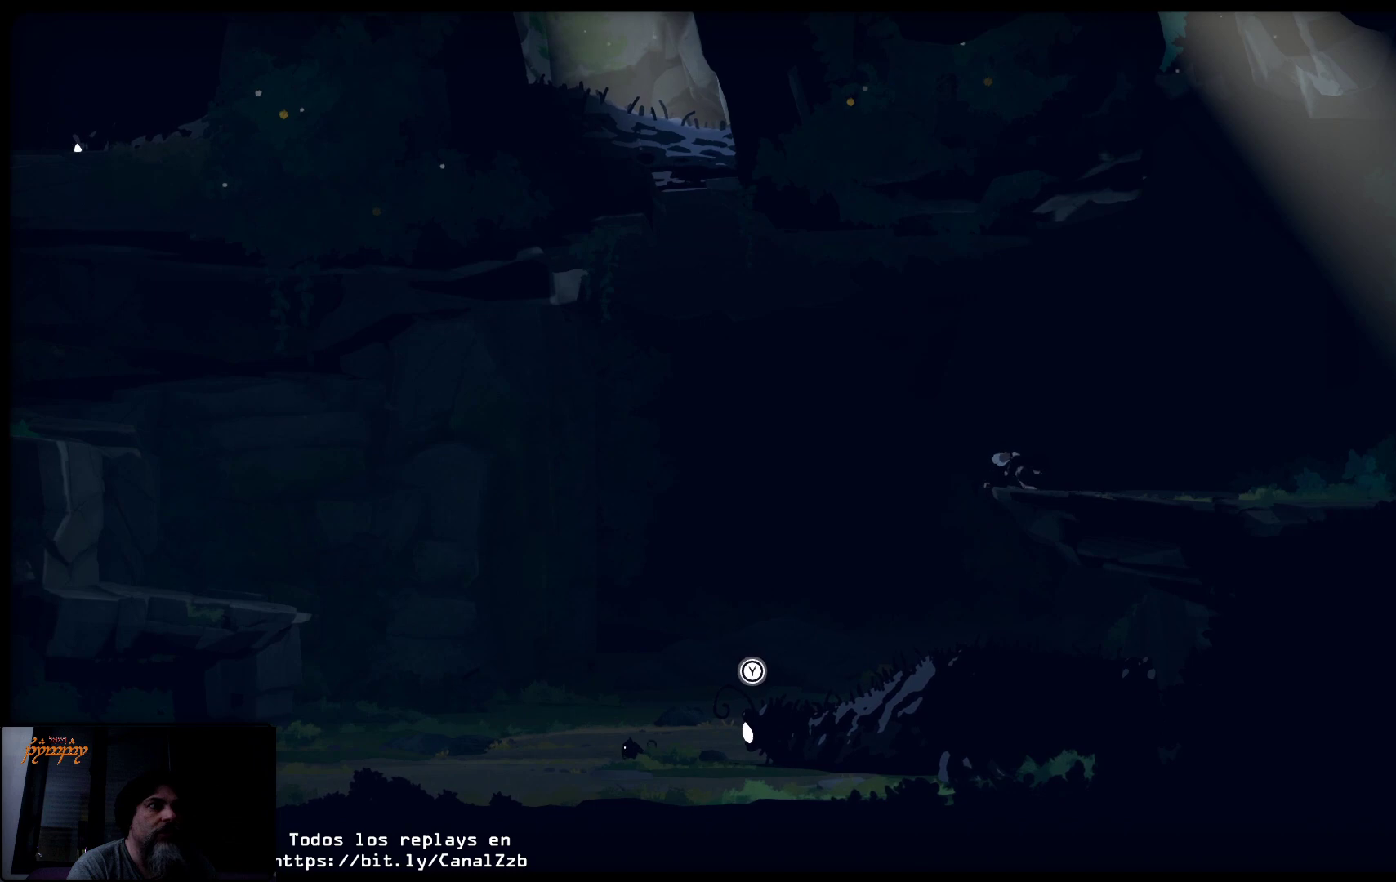
{"buttons": [], "left_stick": "up-right", "right_stick": "center", "events": []}
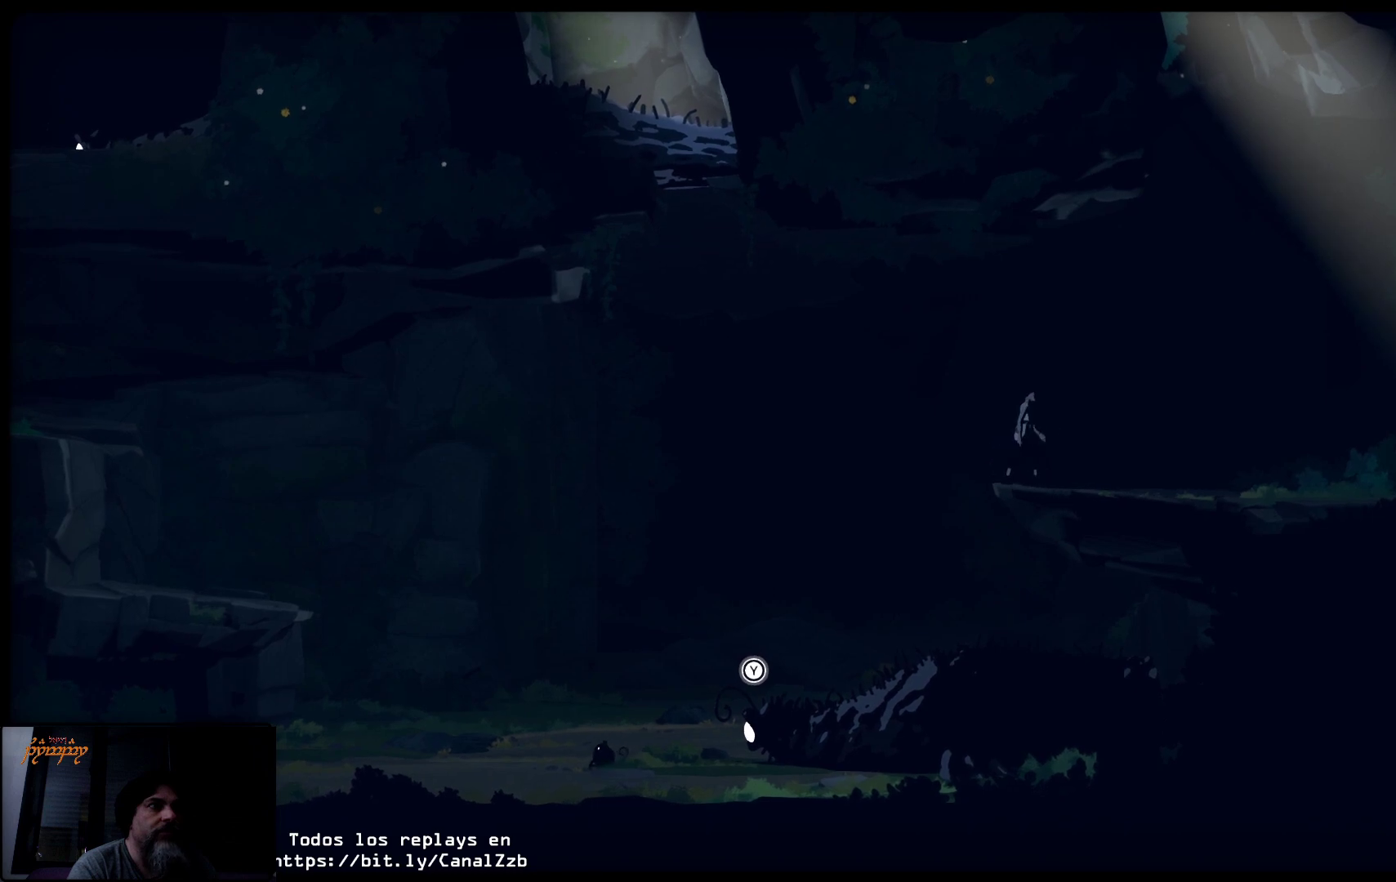
{"buttons": [], "left_stick": "up-right", "right_stick": "center", "events": []}
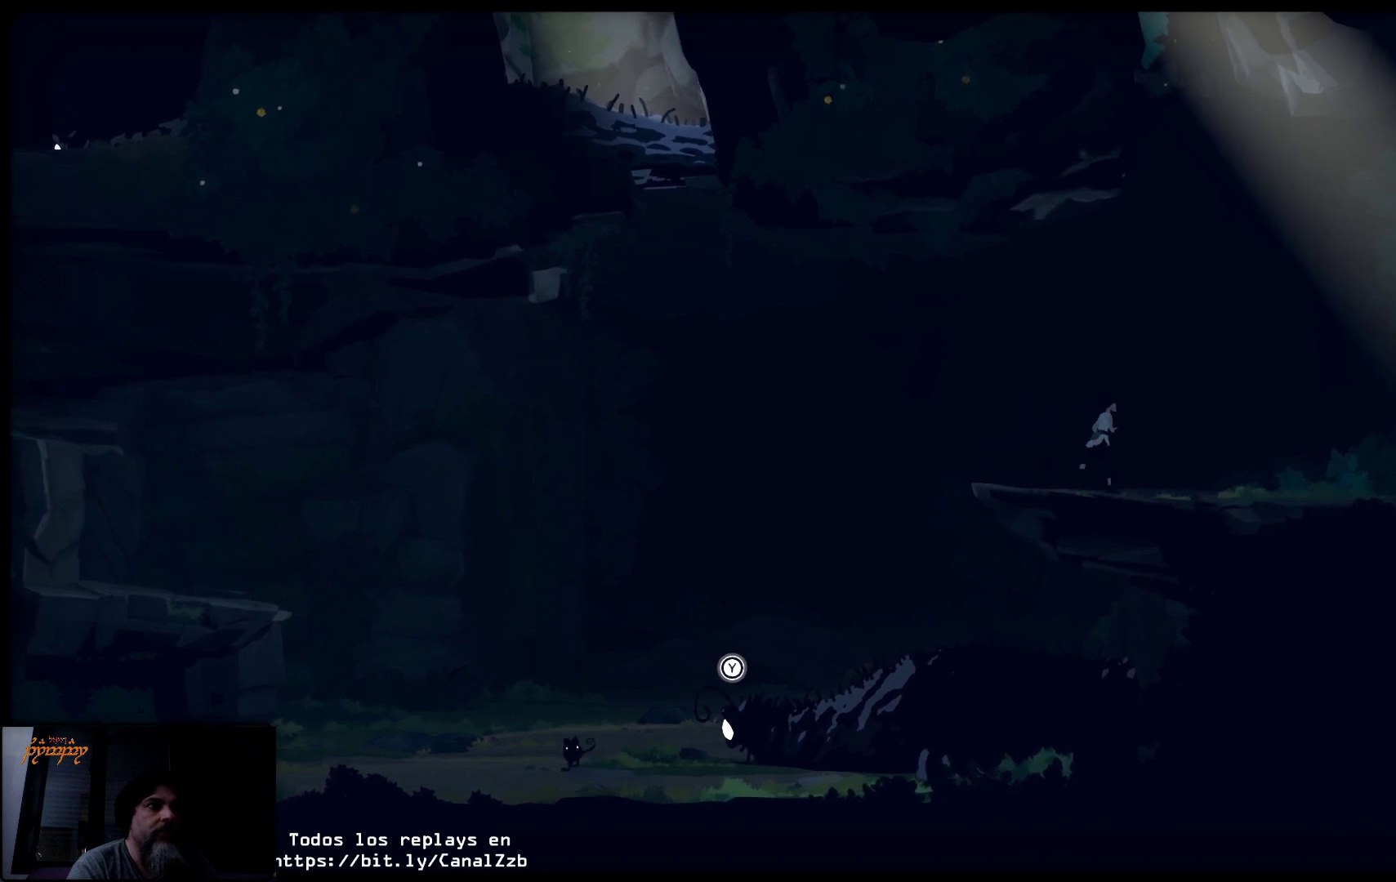
{"buttons": [], "left_stick": "center", "right_stick": "center", "events": [[117, "left_stick", "center"], [167, "left_stick", "left"], [400, "left_stick", "center"]]}
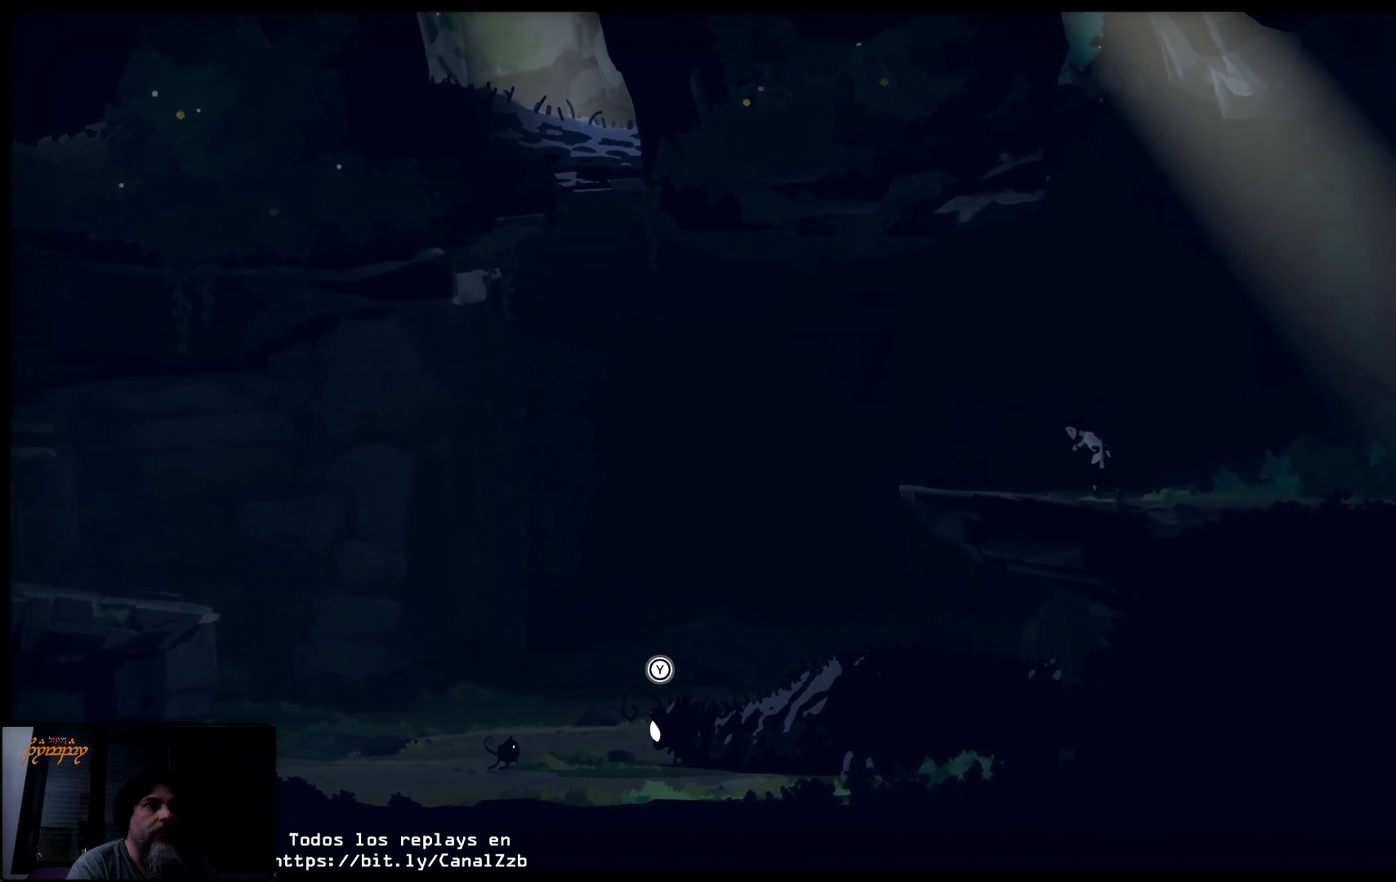
{"buttons": [], "left_stick": "center", "right_stick": "center", "events": []}
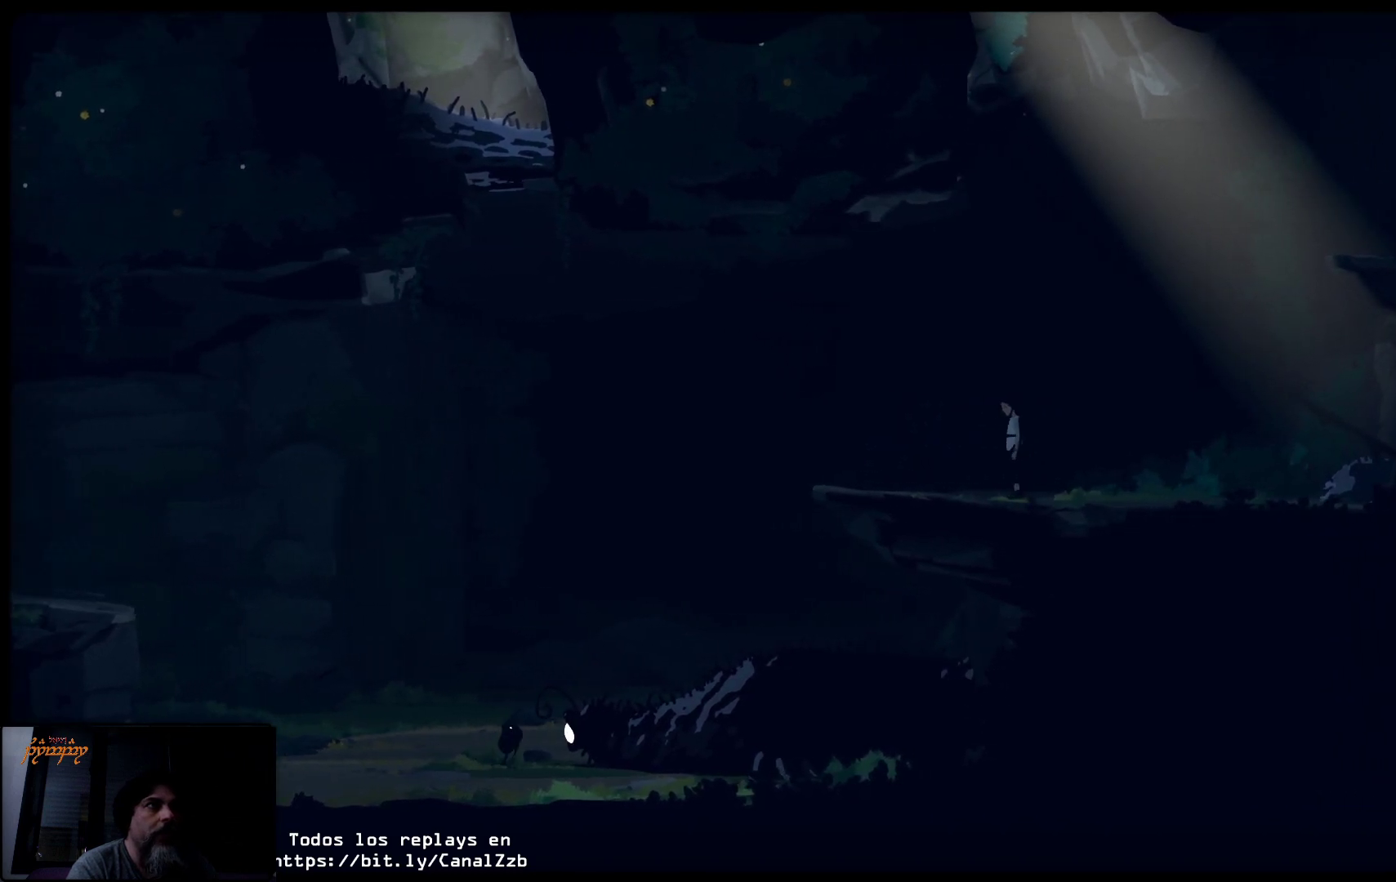
{"buttons": [], "left_stick": "left", "right_stick": "center", "events": [[450, "left_stick", "left"]]}
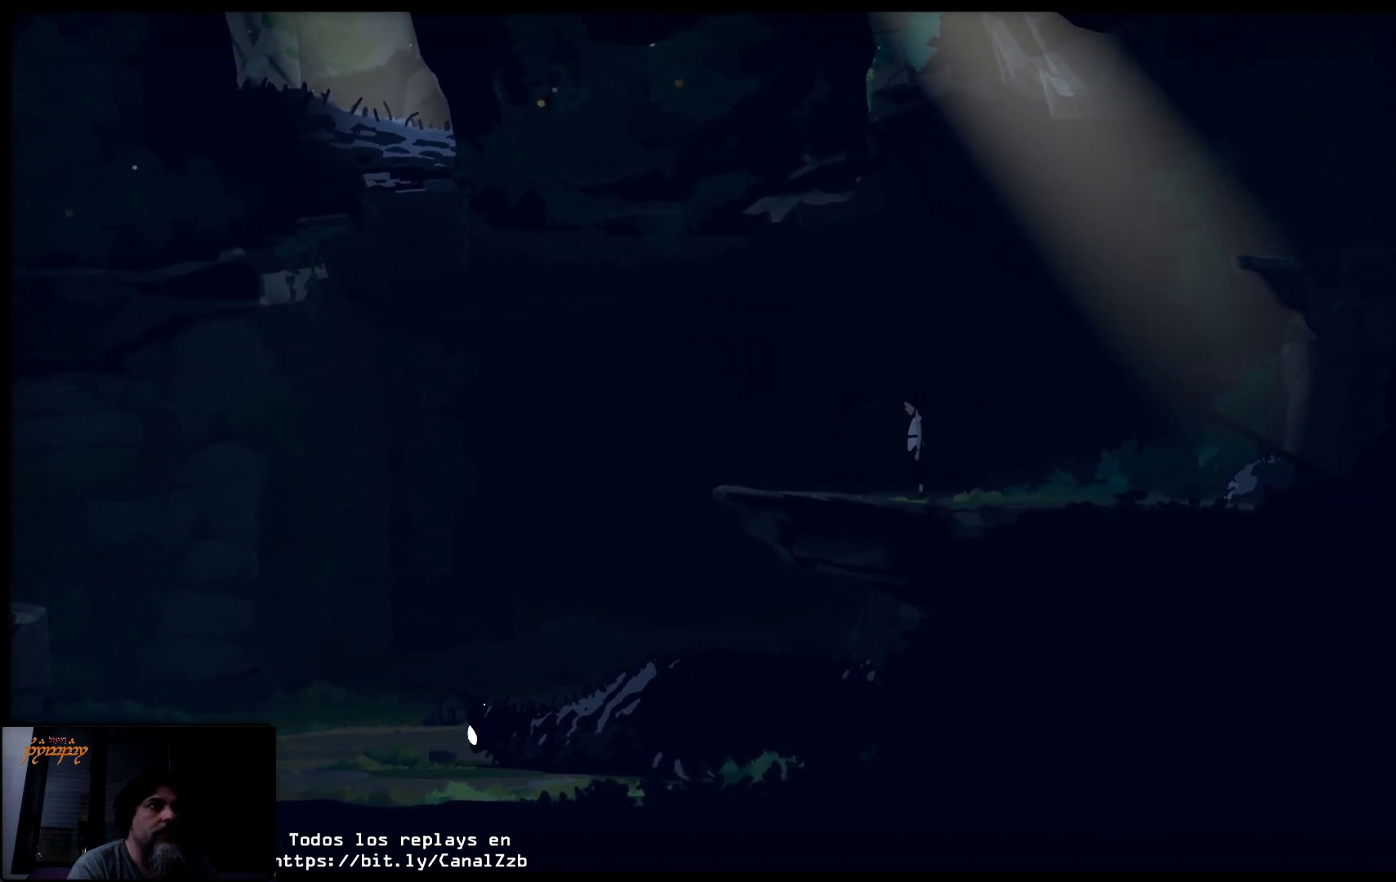
{"buttons": [], "left_stick": "left", "right_stick": "center", "events": []}
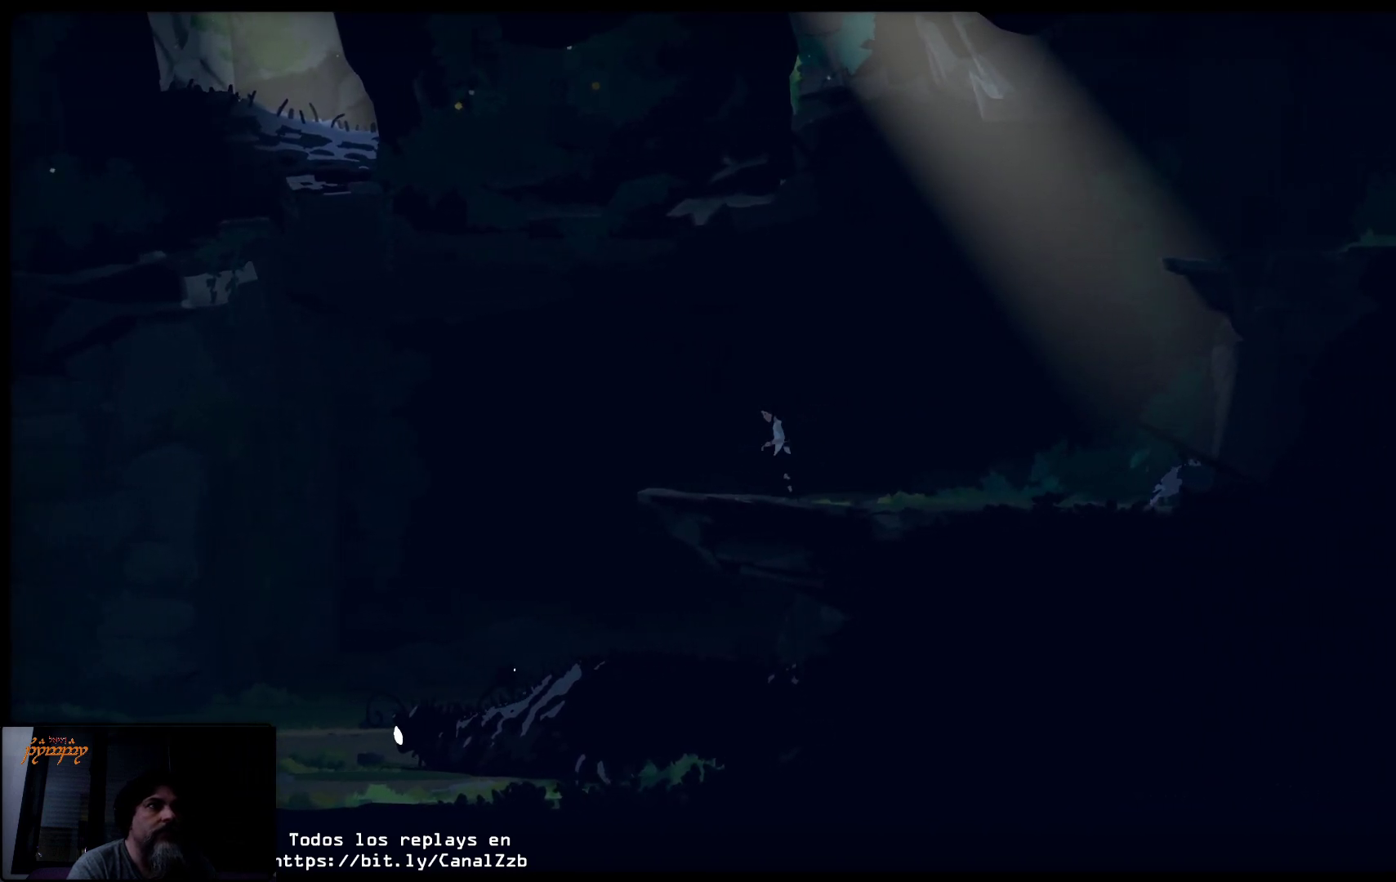
{"buttons": [], "left_stick": "center", "right_stick": "center", "events": [[17, "left_stick", "center"]]}
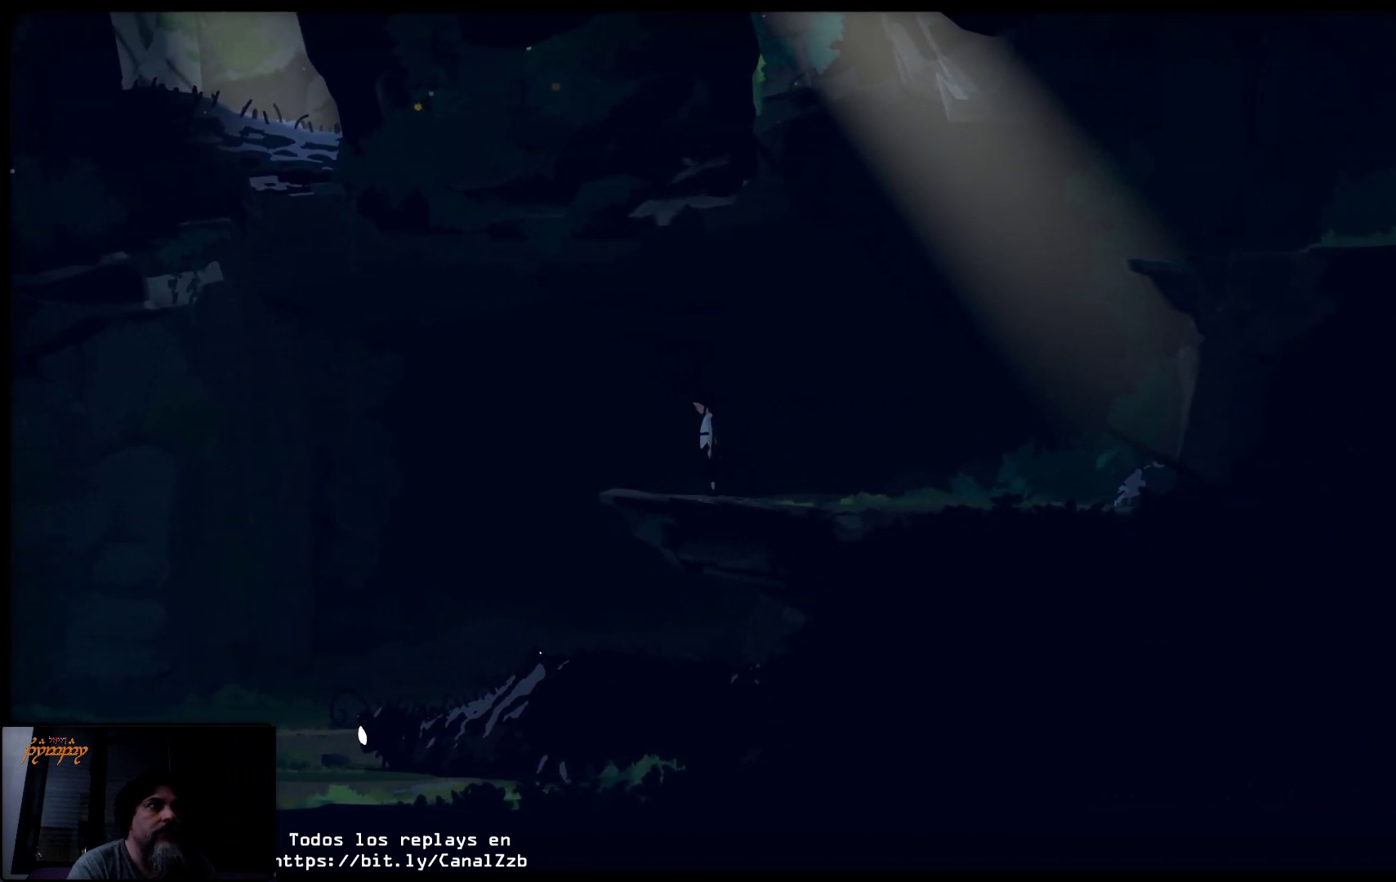
{"buttons": [], "left_stick": "center", "right_stick": "center", "events": []}
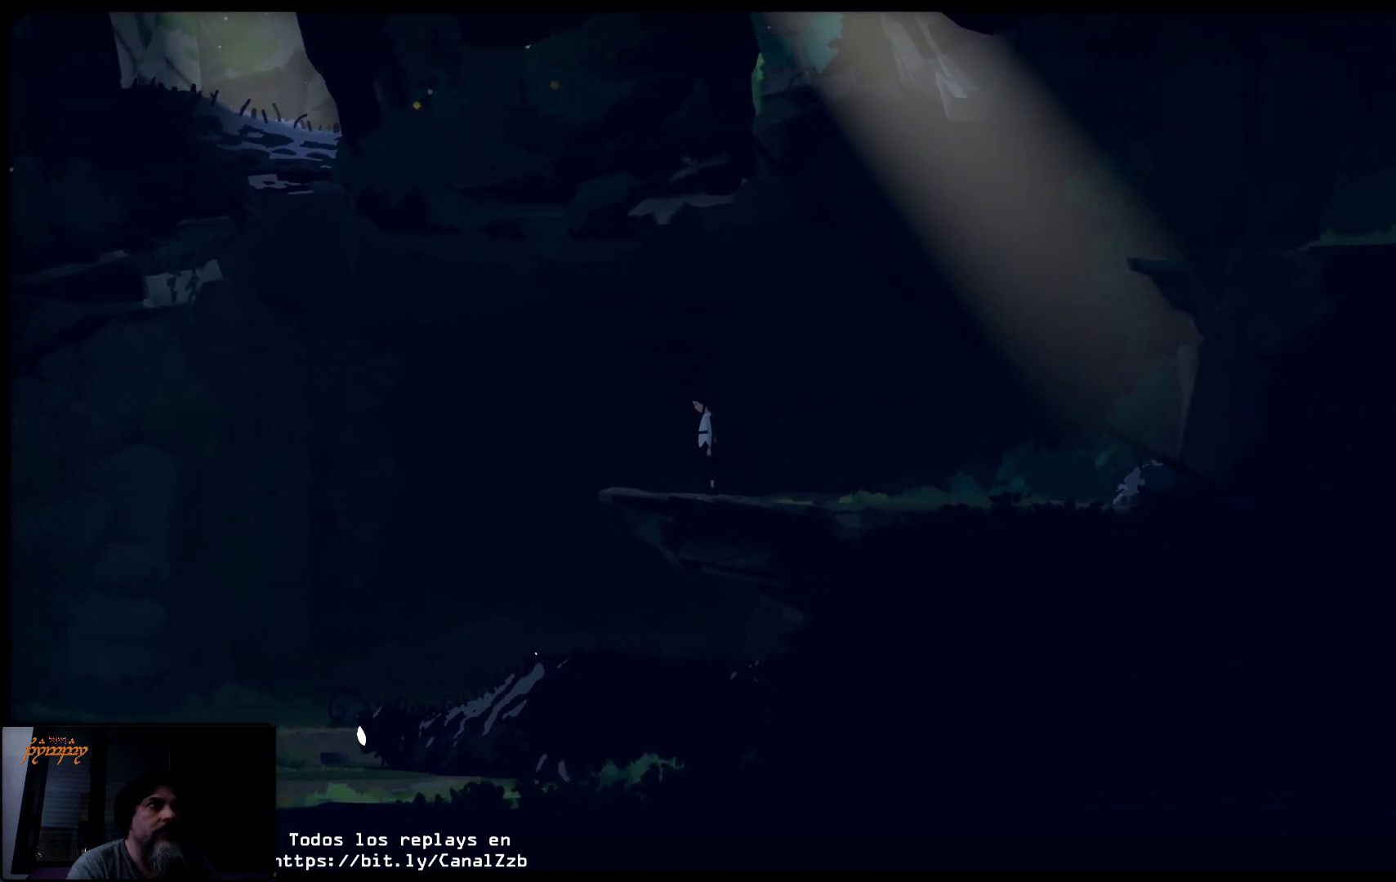
{"buttons": [], "left_stick": "center", "right_stick": "center", "events": []}
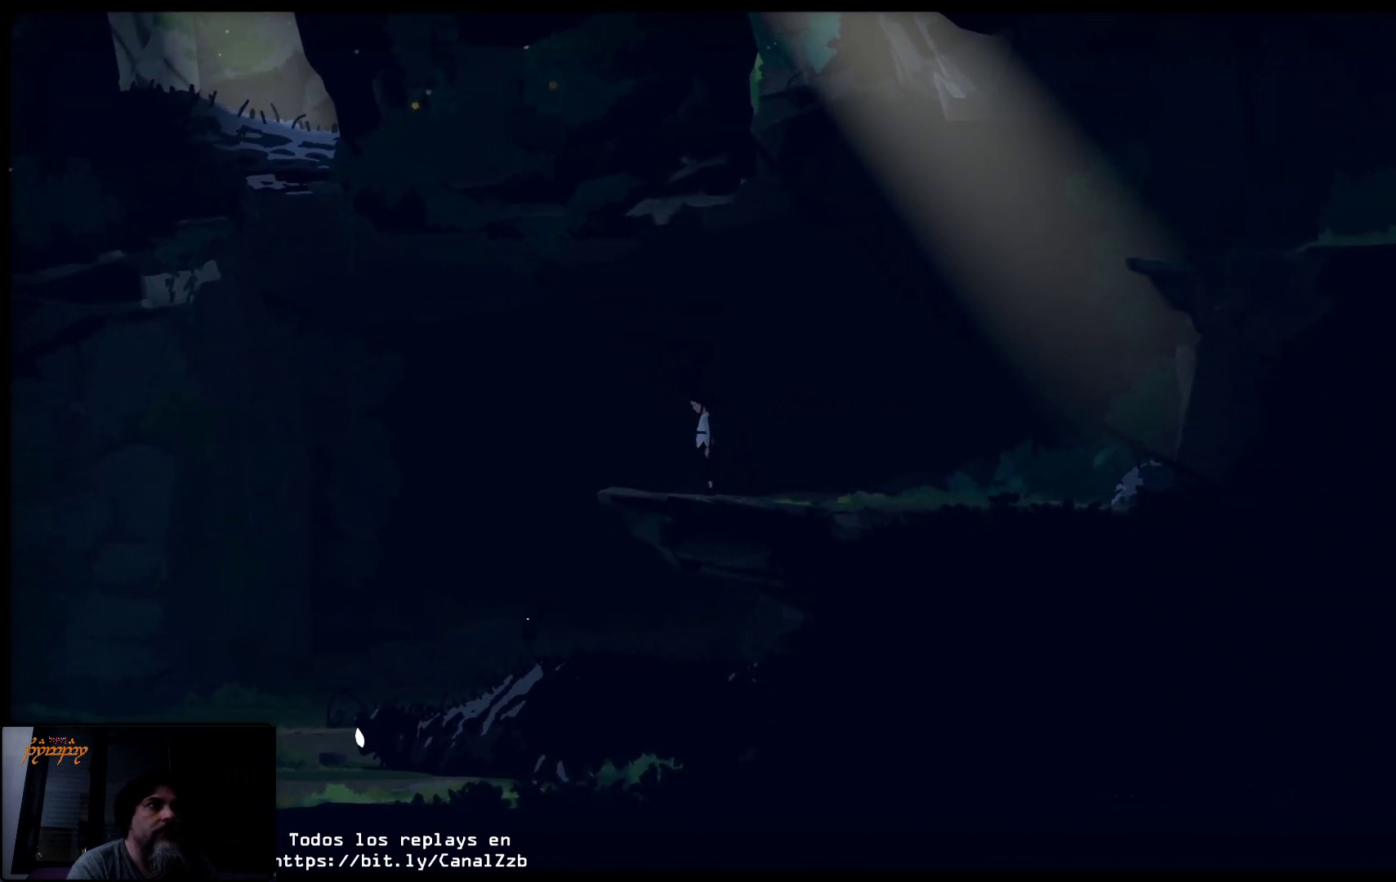
{"buttons": ["L2"], "left_stick": "center", "right_stick": "center", "events": [[467, "L2", "down"]]}
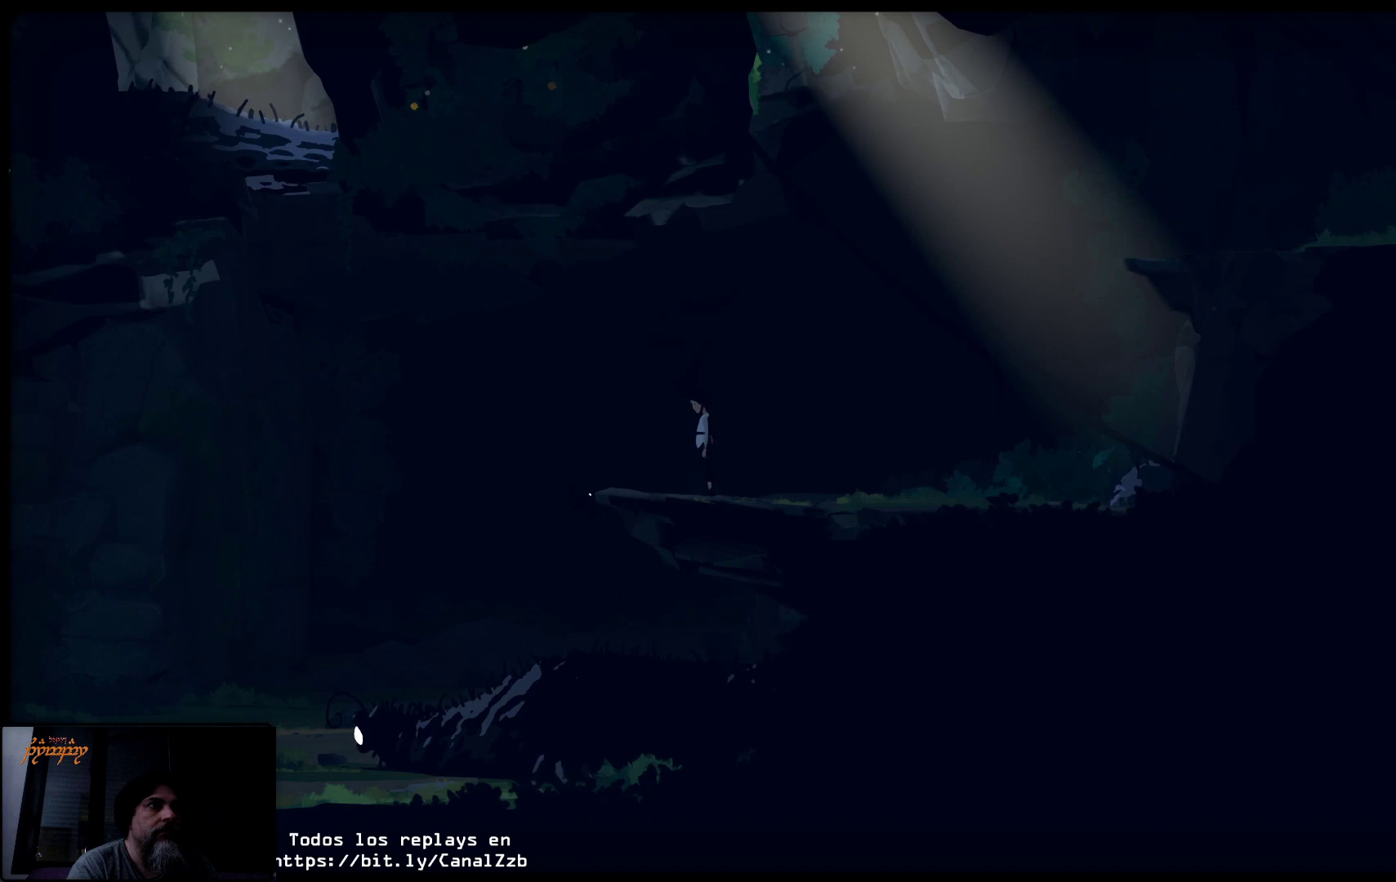
{"buttons": ["L2"], "left_stick": "center", "right_stick": "center", "events": []}
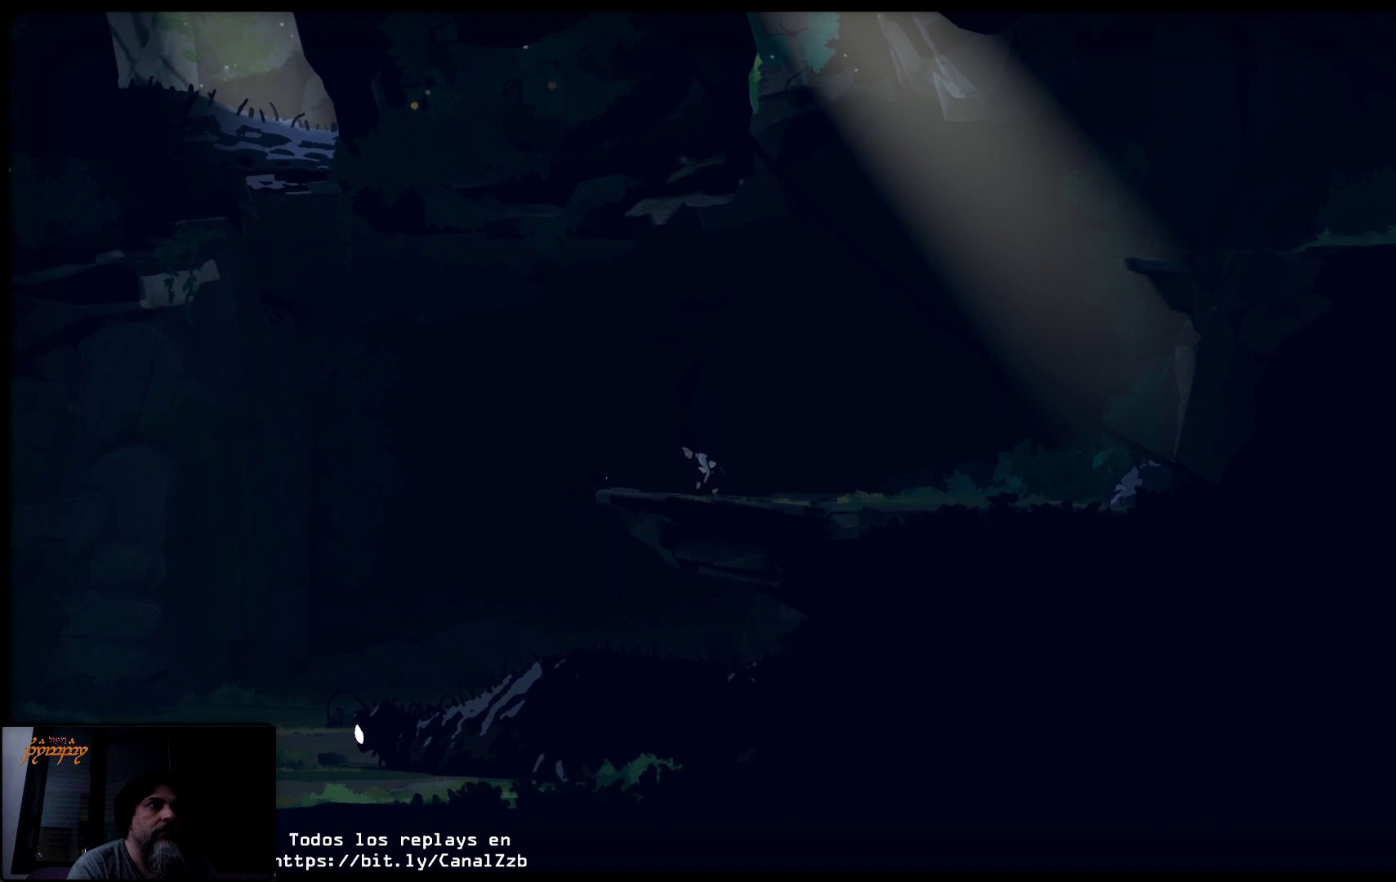
{"buttons": ["L2"], "left_stick": "center", "right_stick": "center", "events": []}
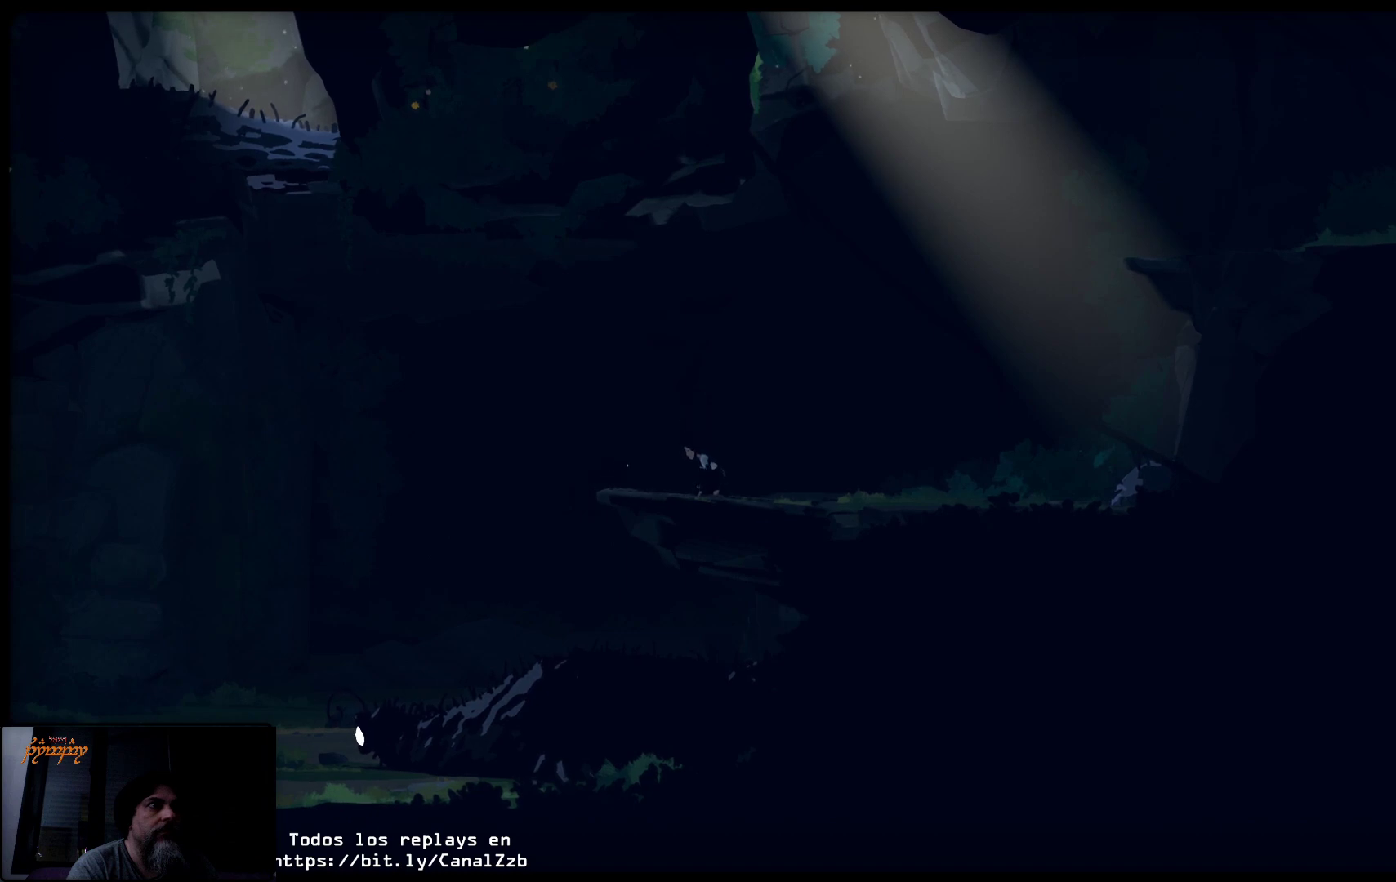
{"buttons": ["X", "L2"], "left_stick": "center", "right_stick": "center", "events": [[300, "X", "down"]]}
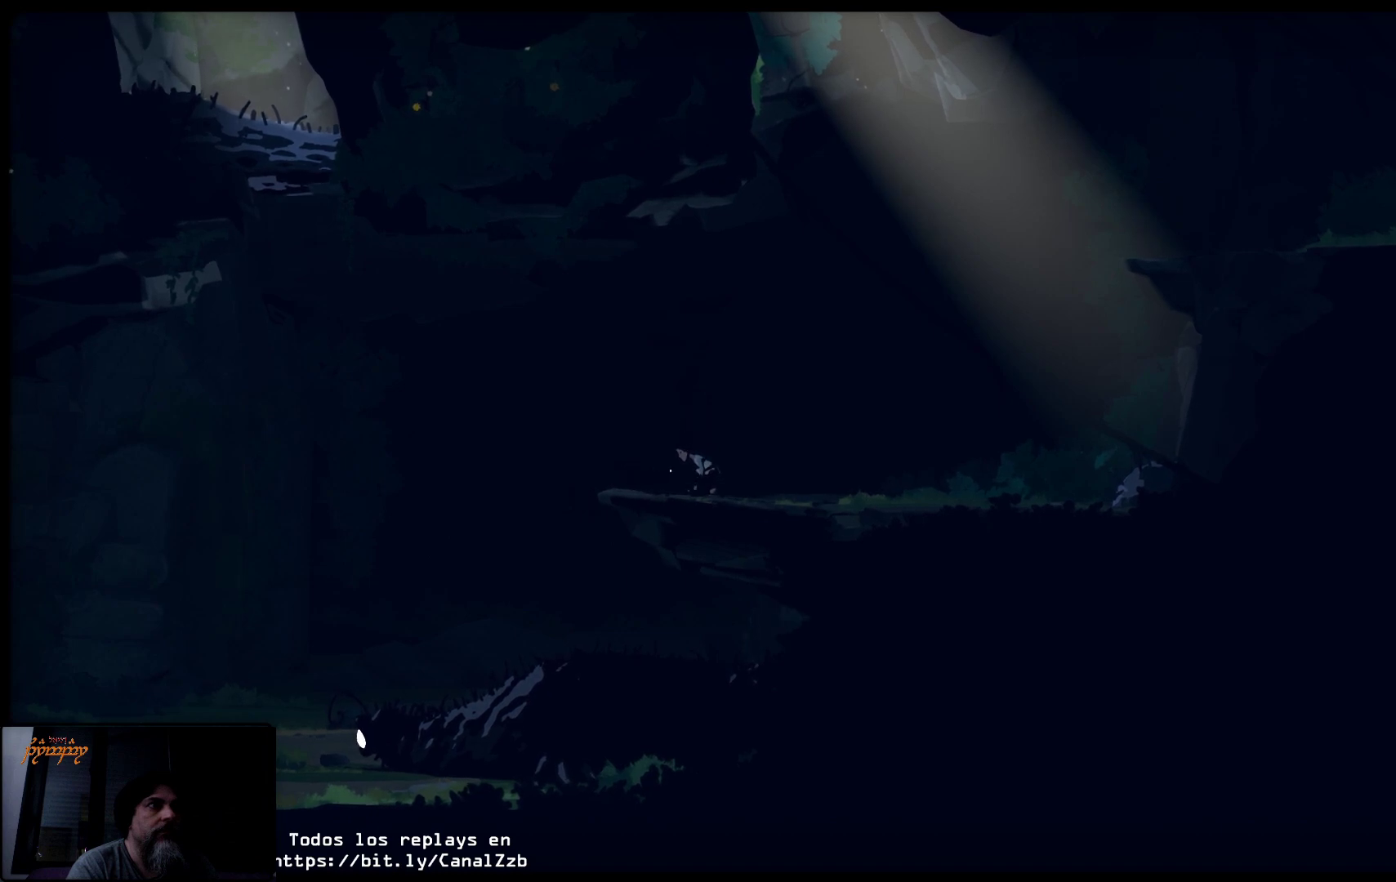
{"buttons": ["L2"], "left_stick": "center", "right_stick": "center", "events": [[50, "X", "up"]]}
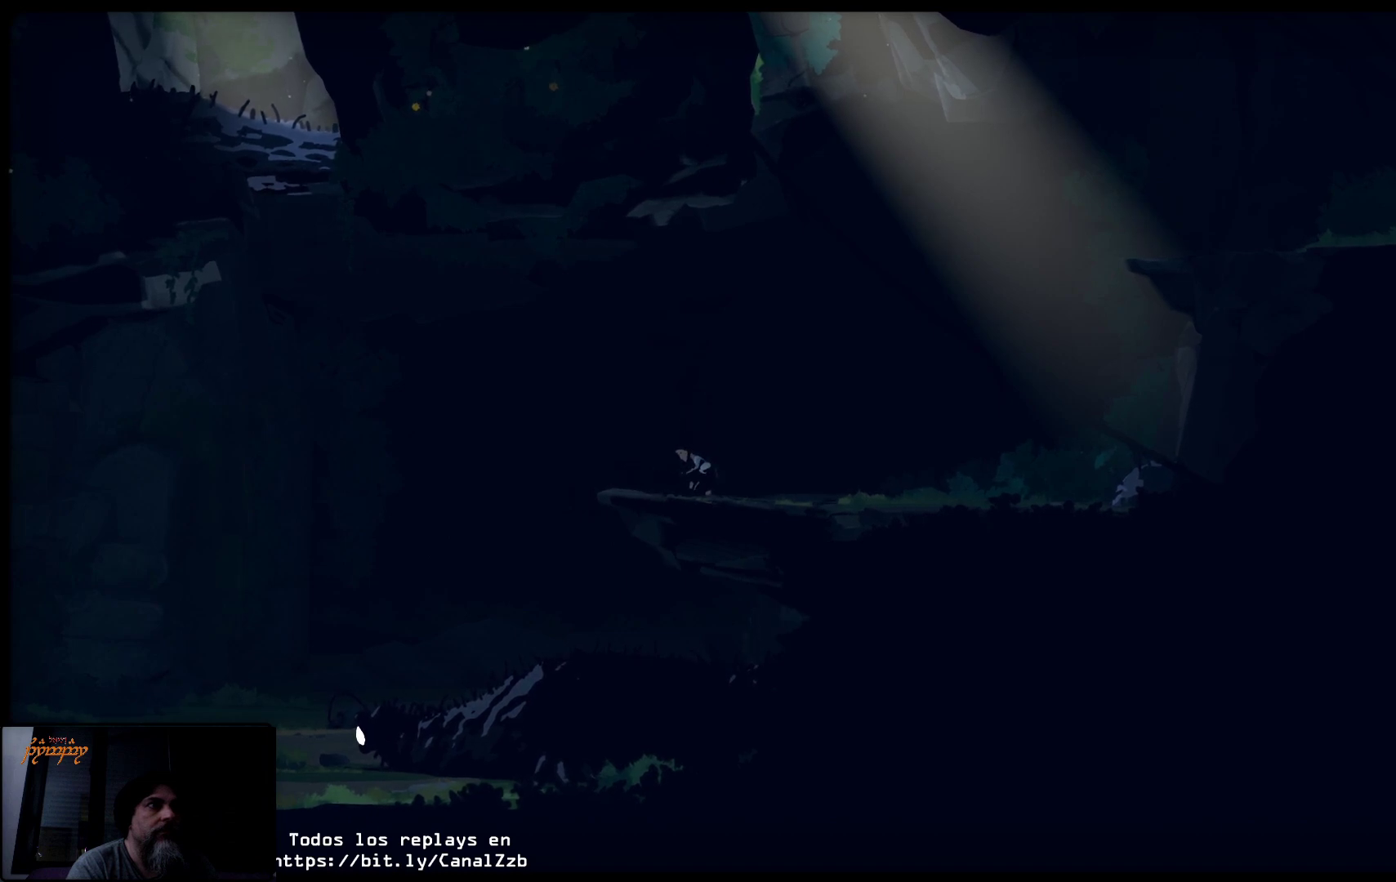
{"buttons": ["L2"], "left_stick": "center", "right_stick": "center", "events": []}